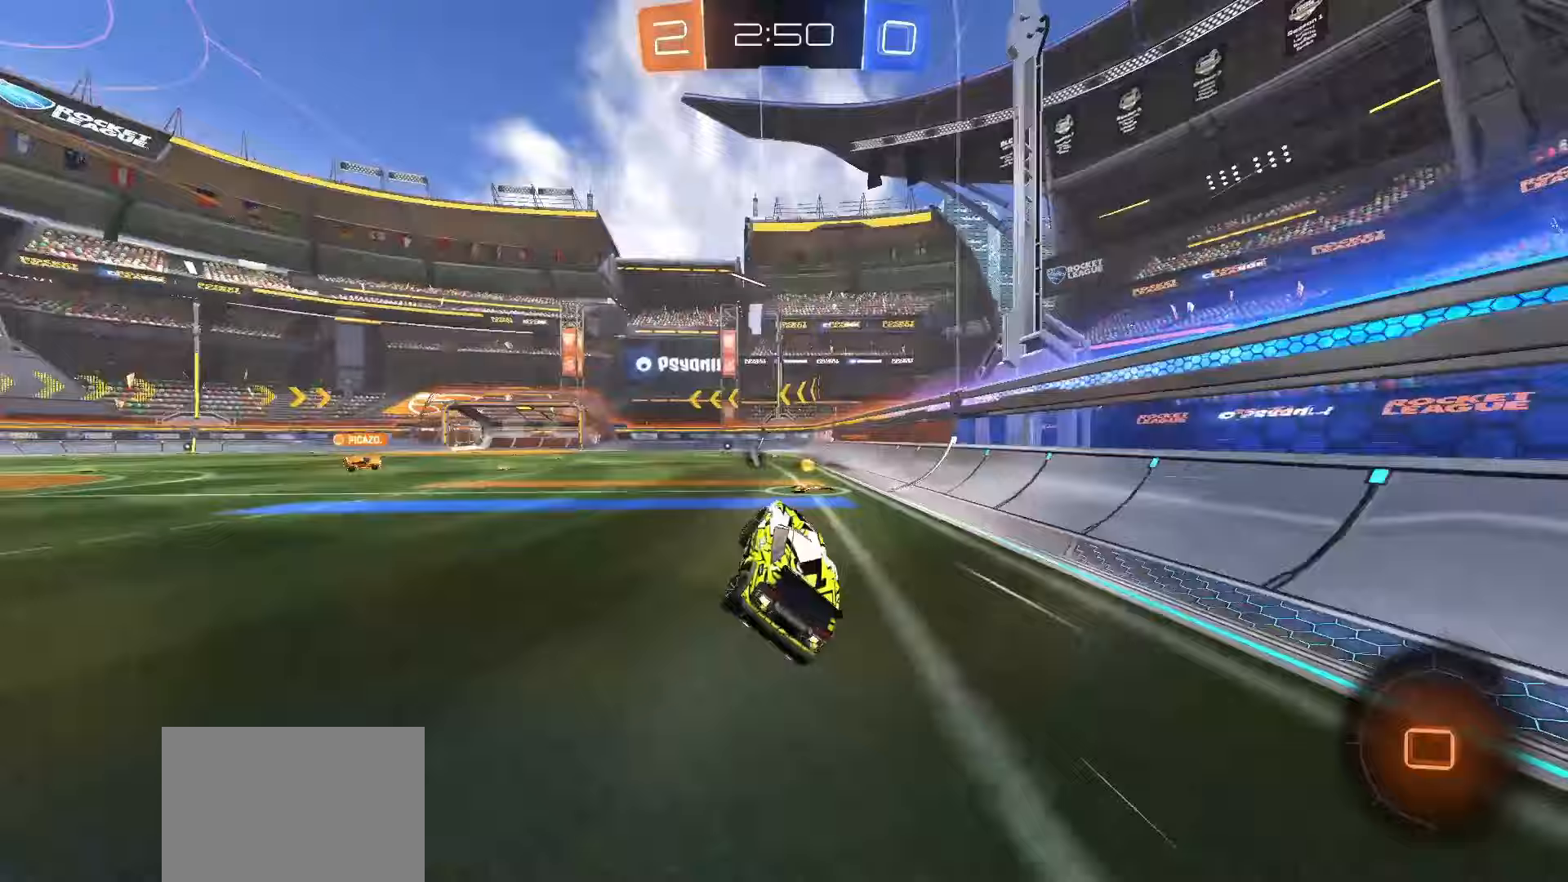
Gameplay with a controller (PlayStation layout); each line is a JSON object with the inputs held at the frame after it. "events" lists button and stick changes between this image and that frame as [ms after this image, input, new state], when the widget could be followed in between. Not read: L3 R3.
{"buttons": ["R2"], "left_stick": "left", "right_stick": "center", "events": [[300, "left_stick", "left"]]}
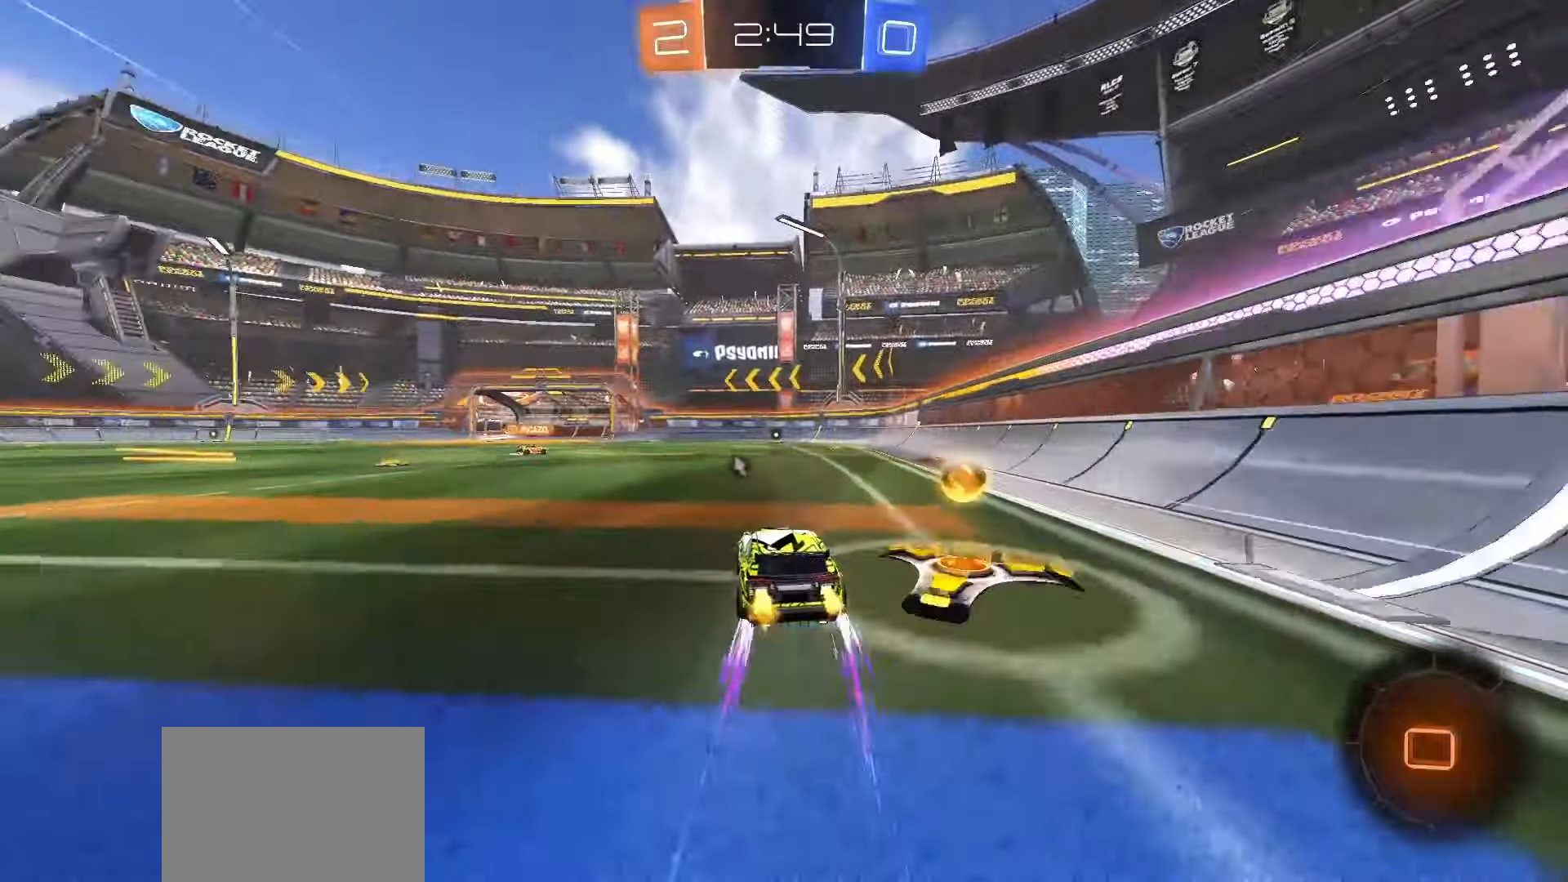
{"buttons": ["SQUARE", "R2"], "left_stick": "center", "right_stick": "center", "events": [[233, "SQUARE", "down"], [267, "TRIANGLE", "down"], [267, "left_stick", "center"], [400, "TRIANGLE", "up"]]}
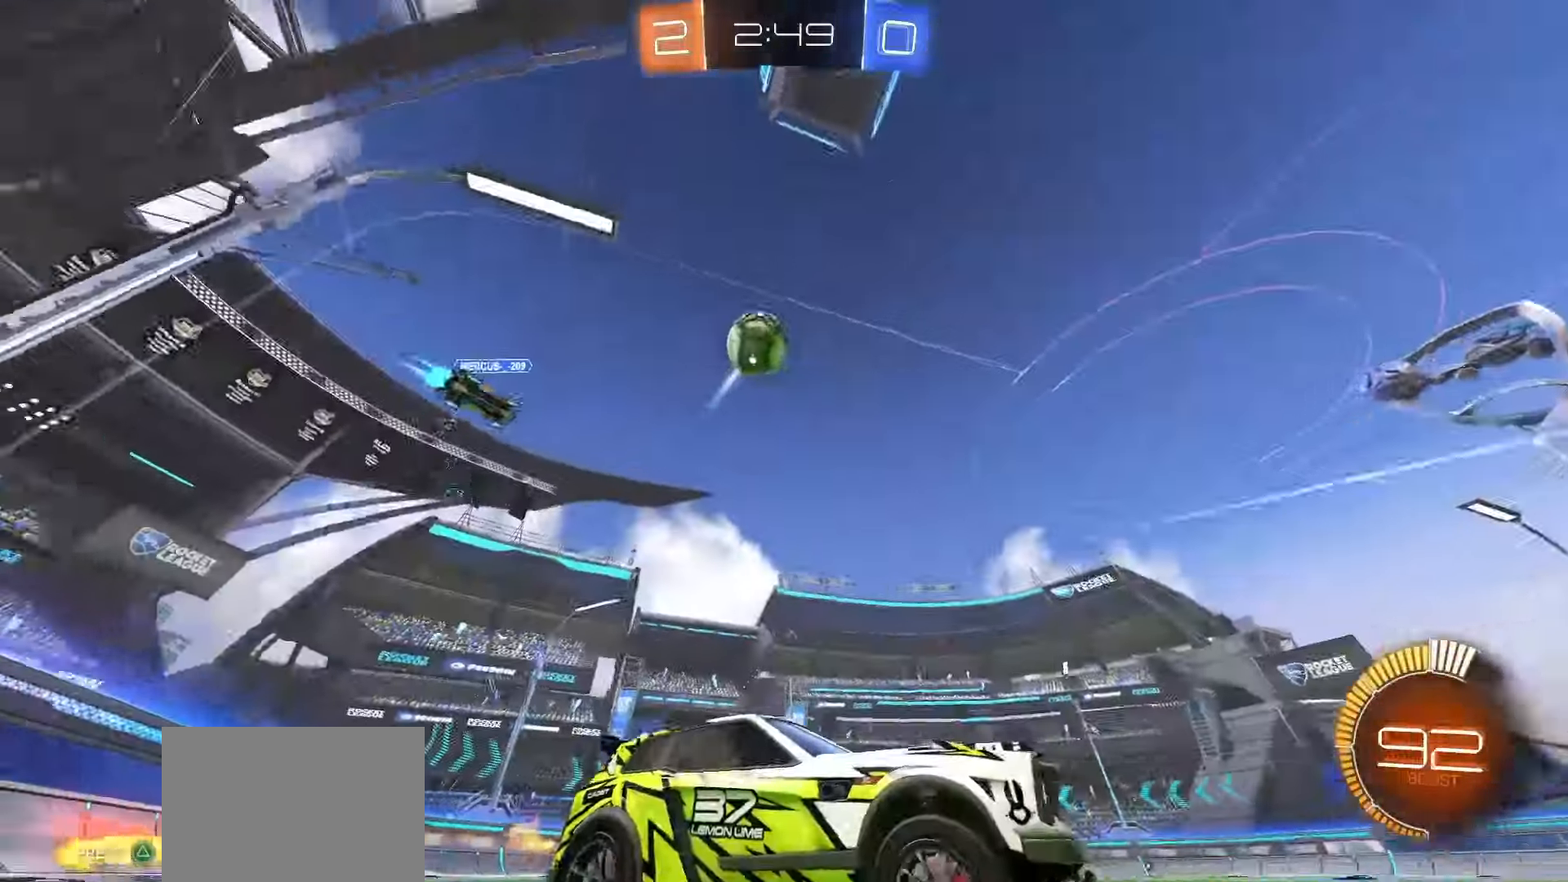
{"buttons": ["R2"], "left_stick": "center", "right_stick": "center", "events": [[17, "SQUARE", "up"], [117, "left_stick", "left"], [233, "R2", "up"], [250, "left_stick", "center"], [367, "R2", "down"]]}
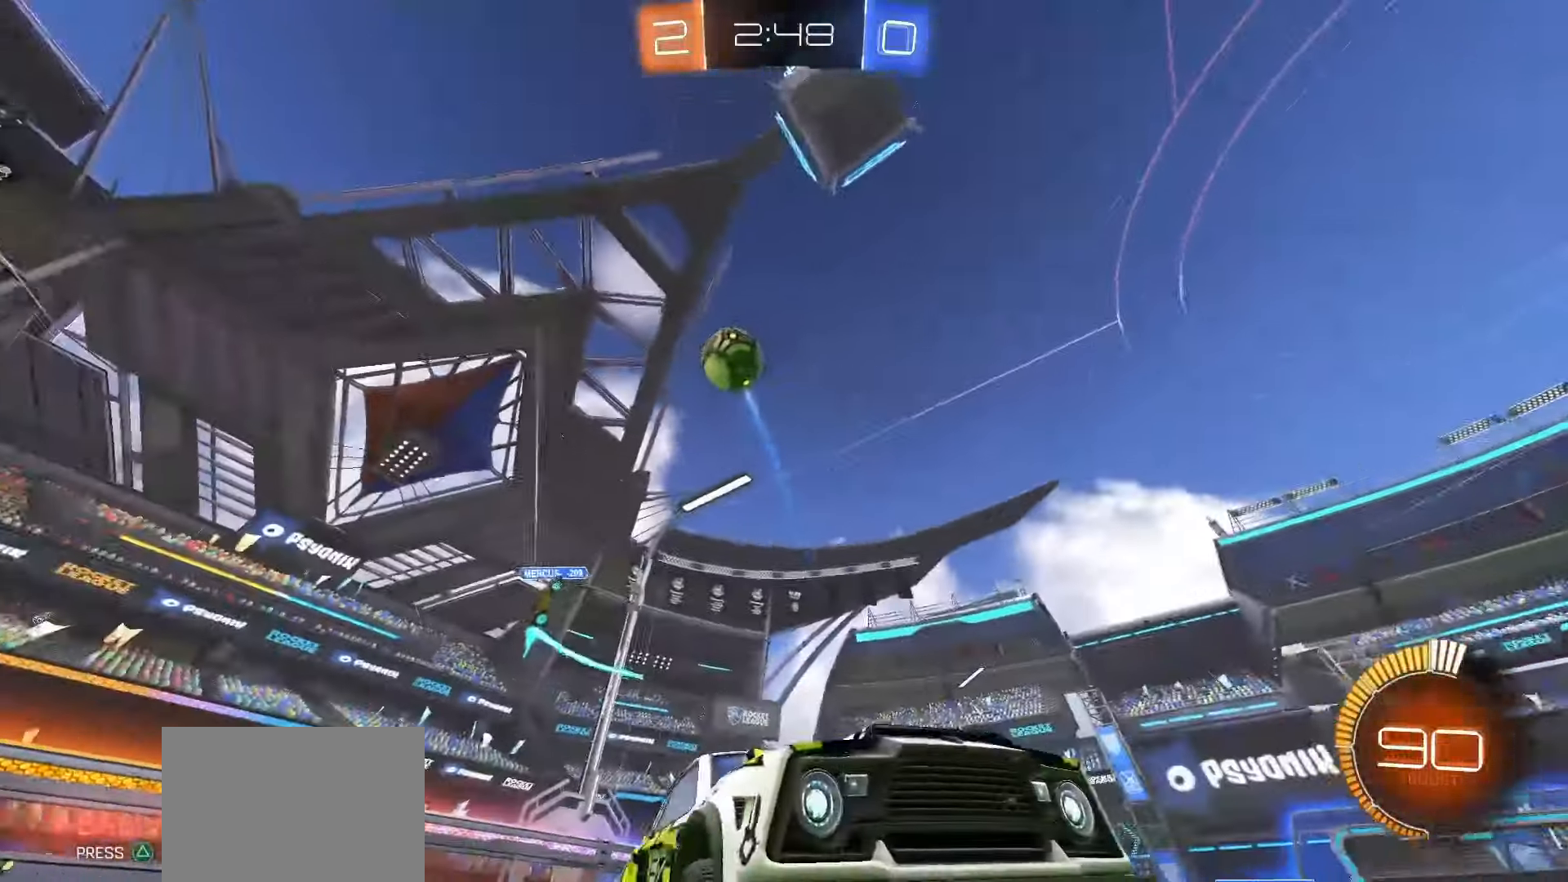
{"buttons": ["R2"], "left_stick": "center", "right_stick": "center", "events": []}
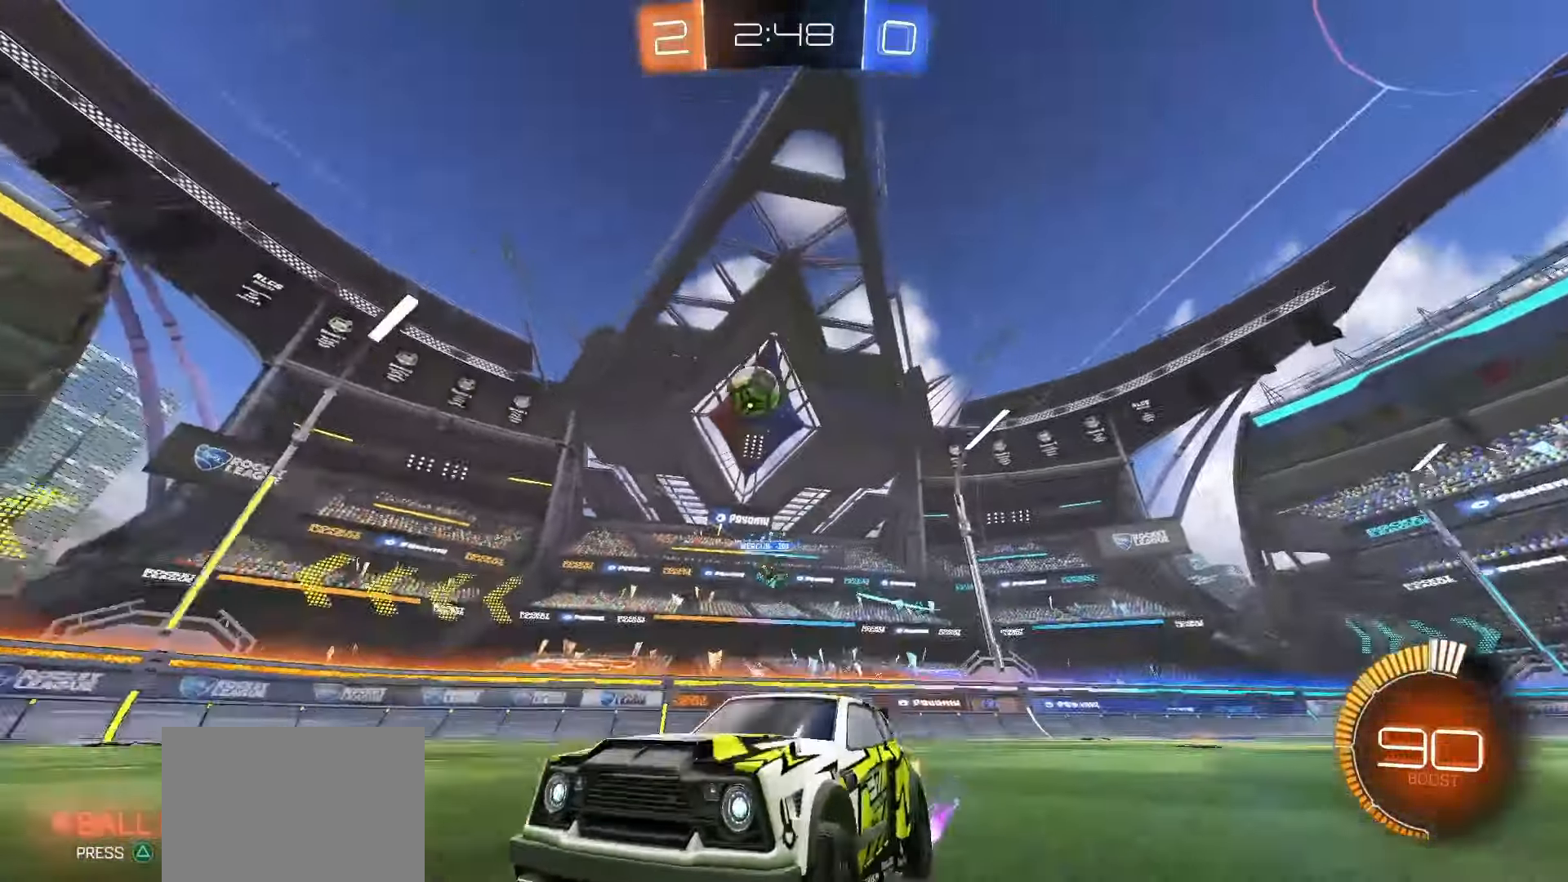
{"buttons": ["R2"], "left_stick": "right", "right_stick": "center", "events": [[400, "left_stick", "right"]]}
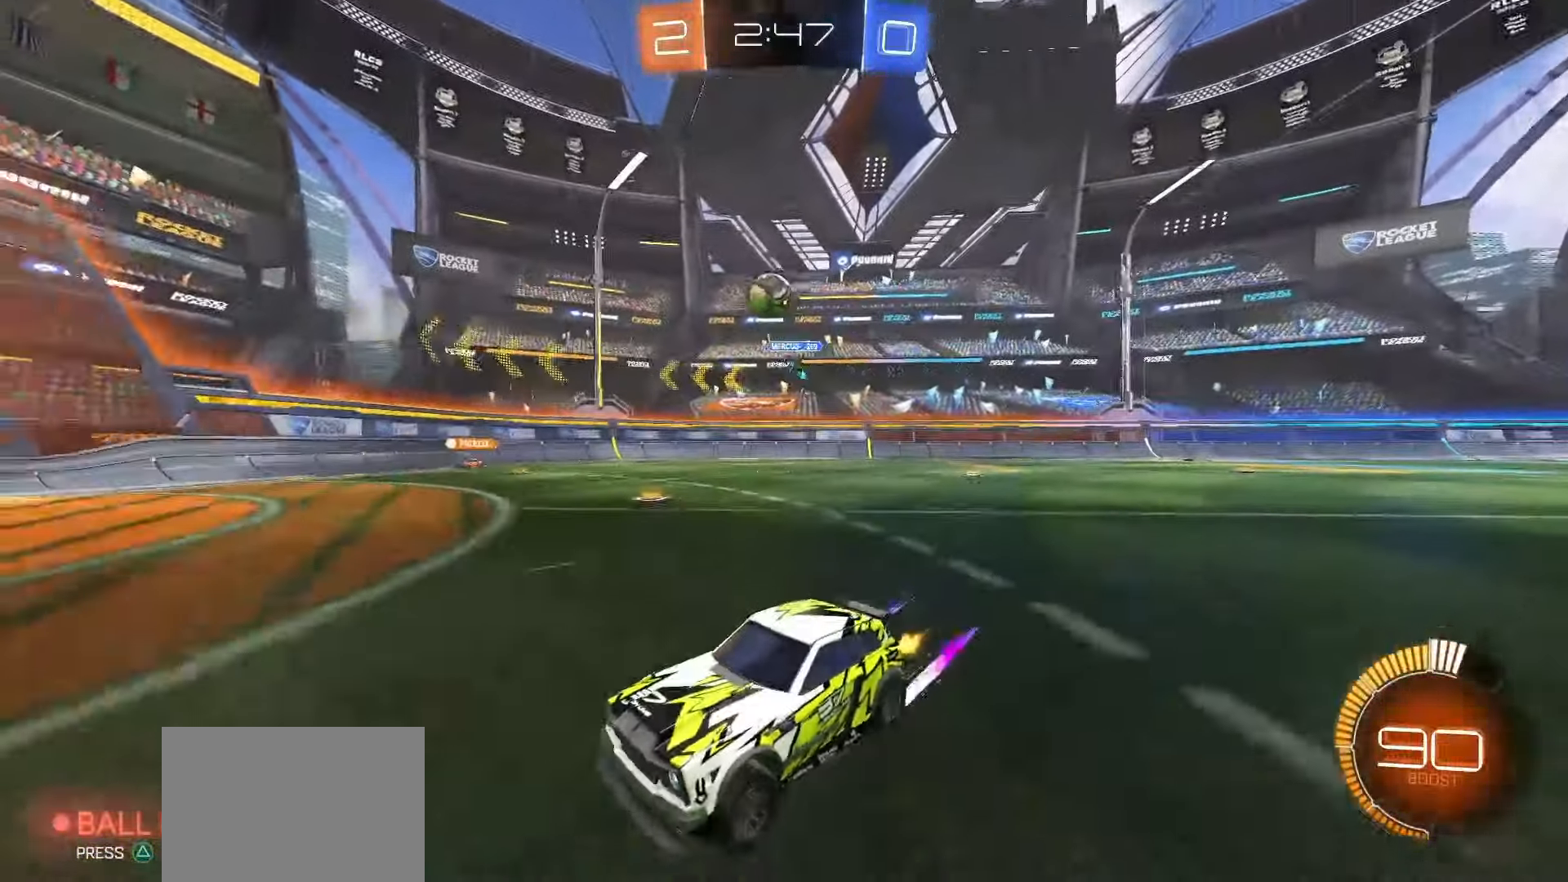
{"buttons": ["L1", "R2"], "left_stick": "right", "right_stick": "center", "events": [[100, "left_stick", "center"], [300, "left_stick", "right"], [417, "L1", "down"]]}
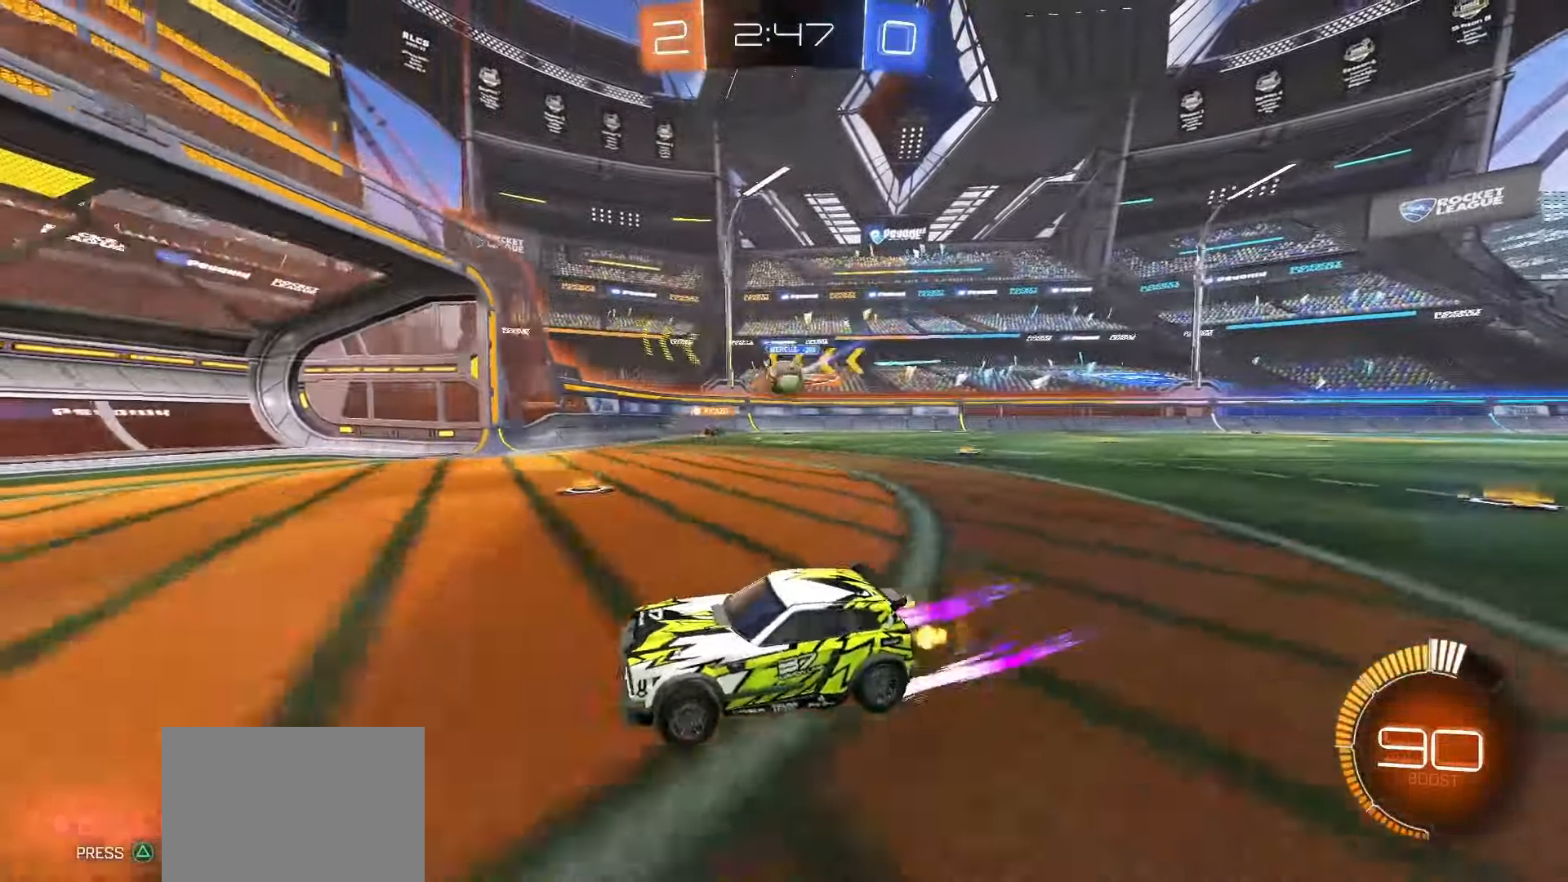
{"buttons": ["L1"], "left_stick": "right", "right_stick": "center", "events": [[50, "L1", "up"], [183, "R2", "up"], [400, "L1", "down"]]}
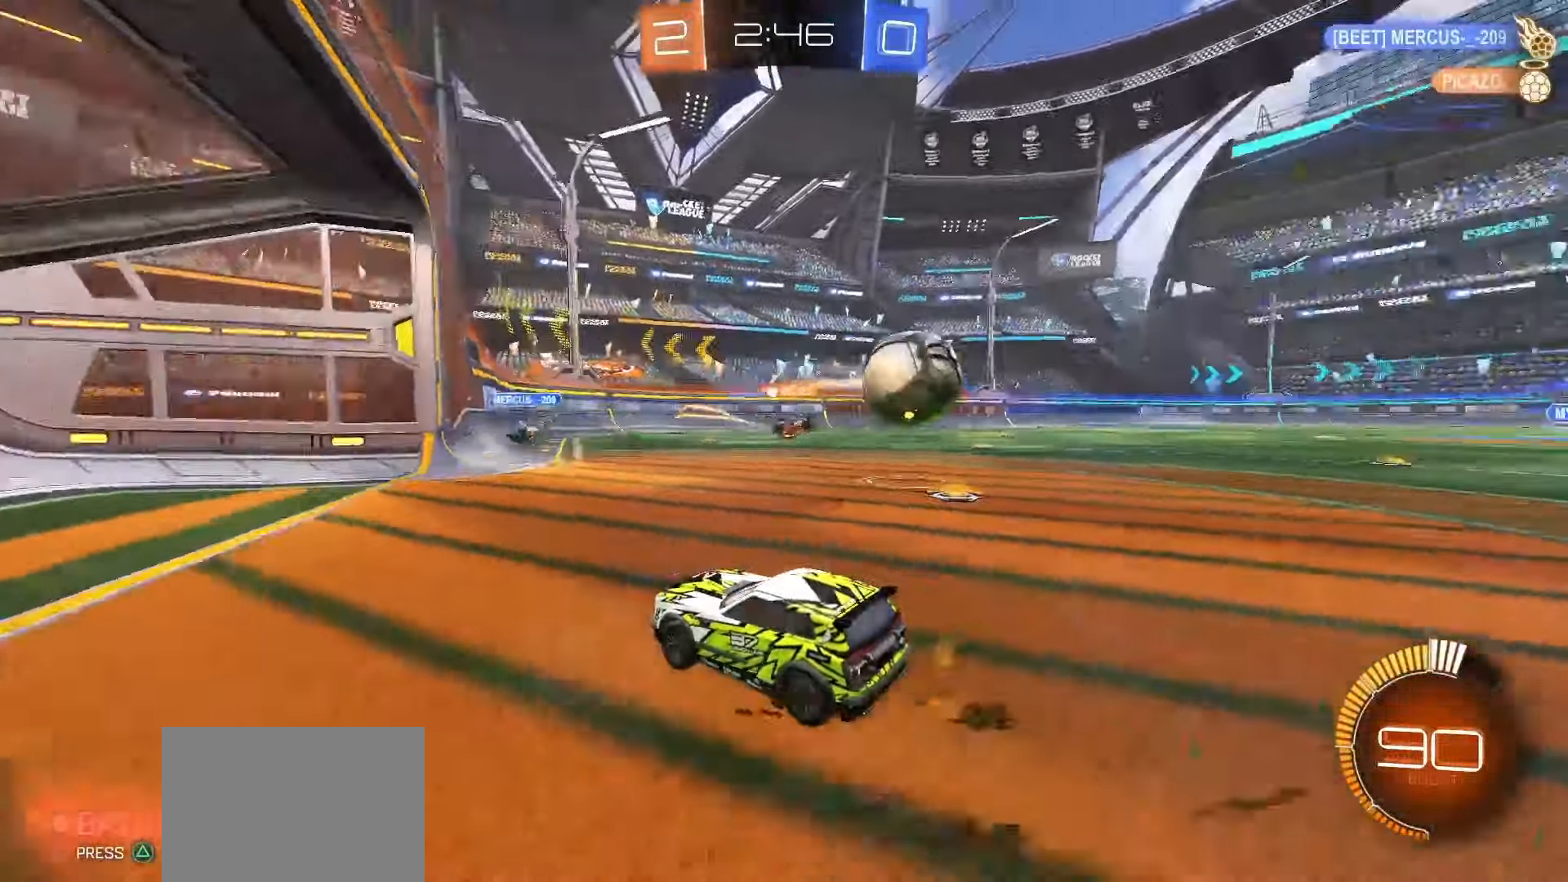
{"buttons": ["R2"], "left_stick": "left", "right_stick": "center", "events": [[17, "L1", "up"], [67, "left_stick", "left"], [117, "R2", "down"], [267, "L1", "down"], [350, "L1", "up"]]}
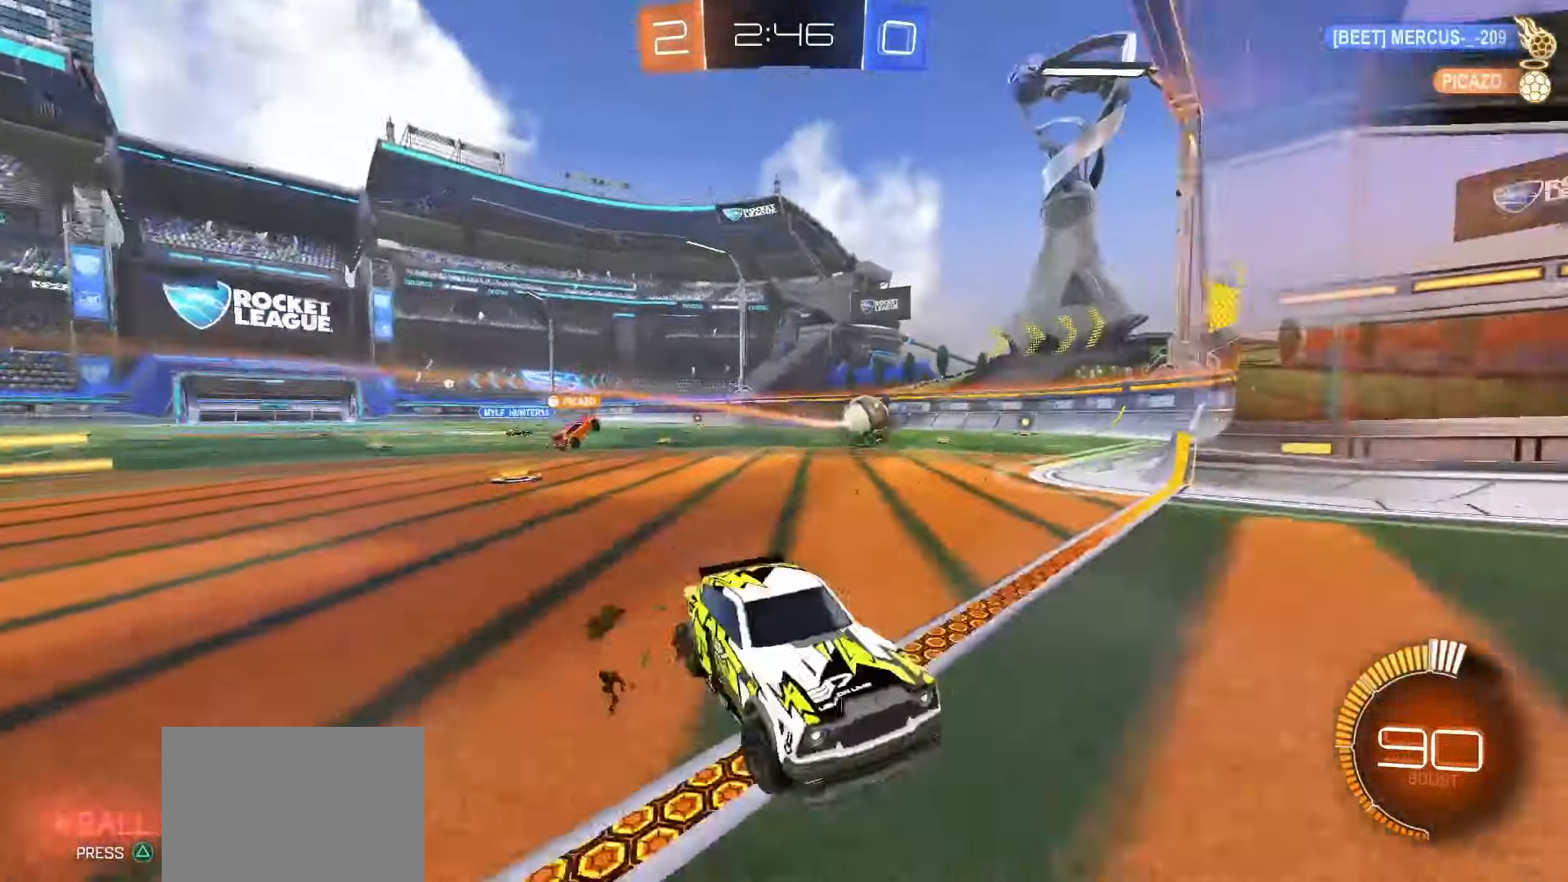
{"buttons": ["R2"], "left_stick": "left", "right_stick": "center", "events": [[67, "L1", "down"], [150, "L1", "up"]]}
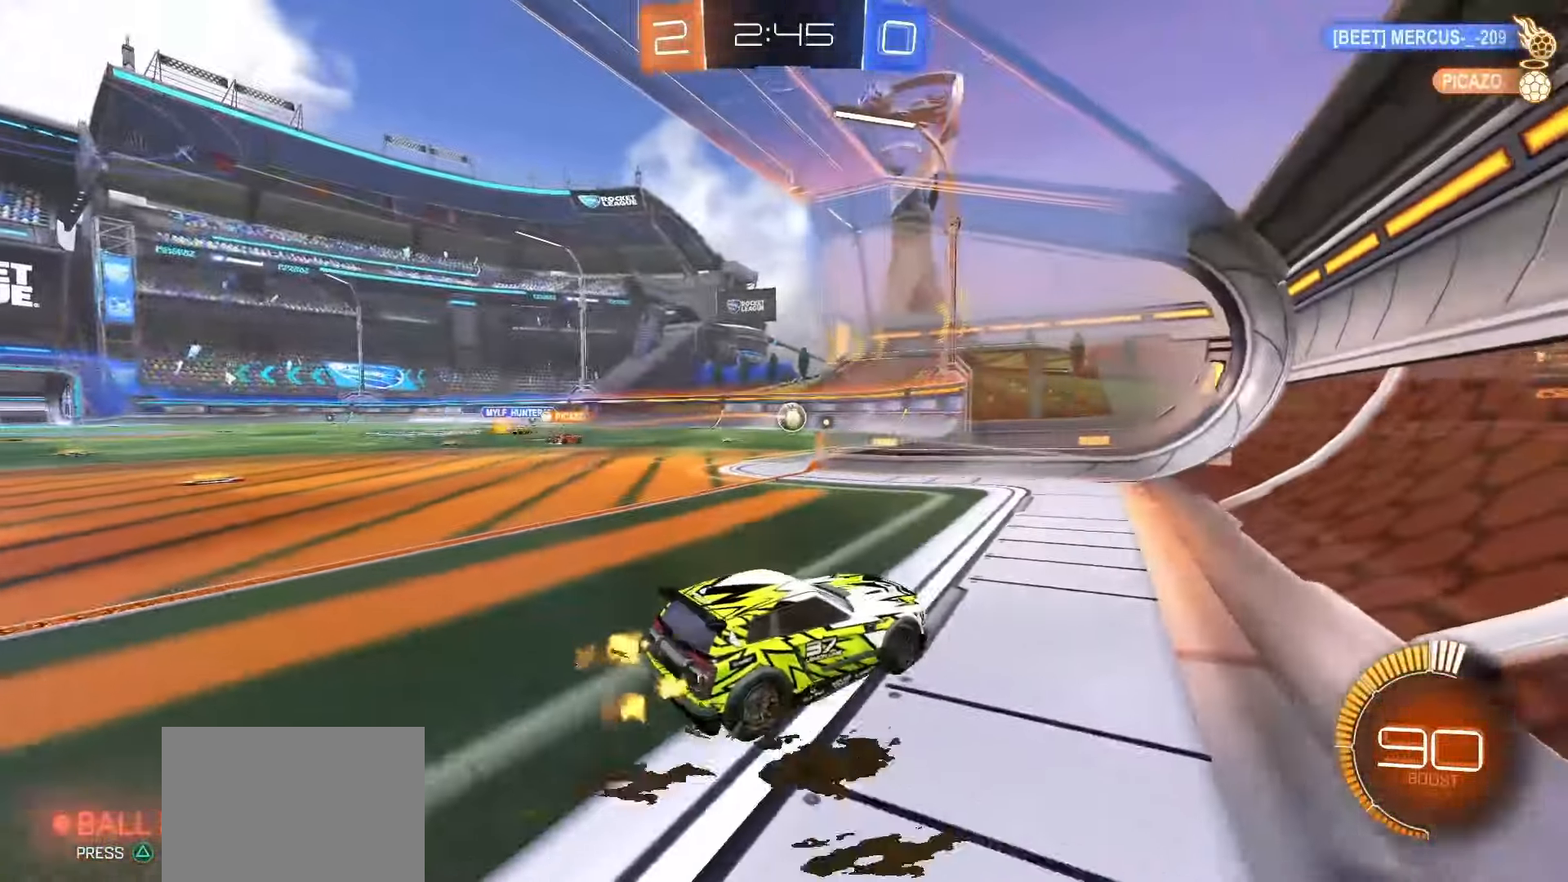
{"buttons": [], "left_stick": "left", "right_stick": "center", "events": [[250, "left_stick", "center"], [333, "R2", "up"], [467, "left_stick", "left"]]}
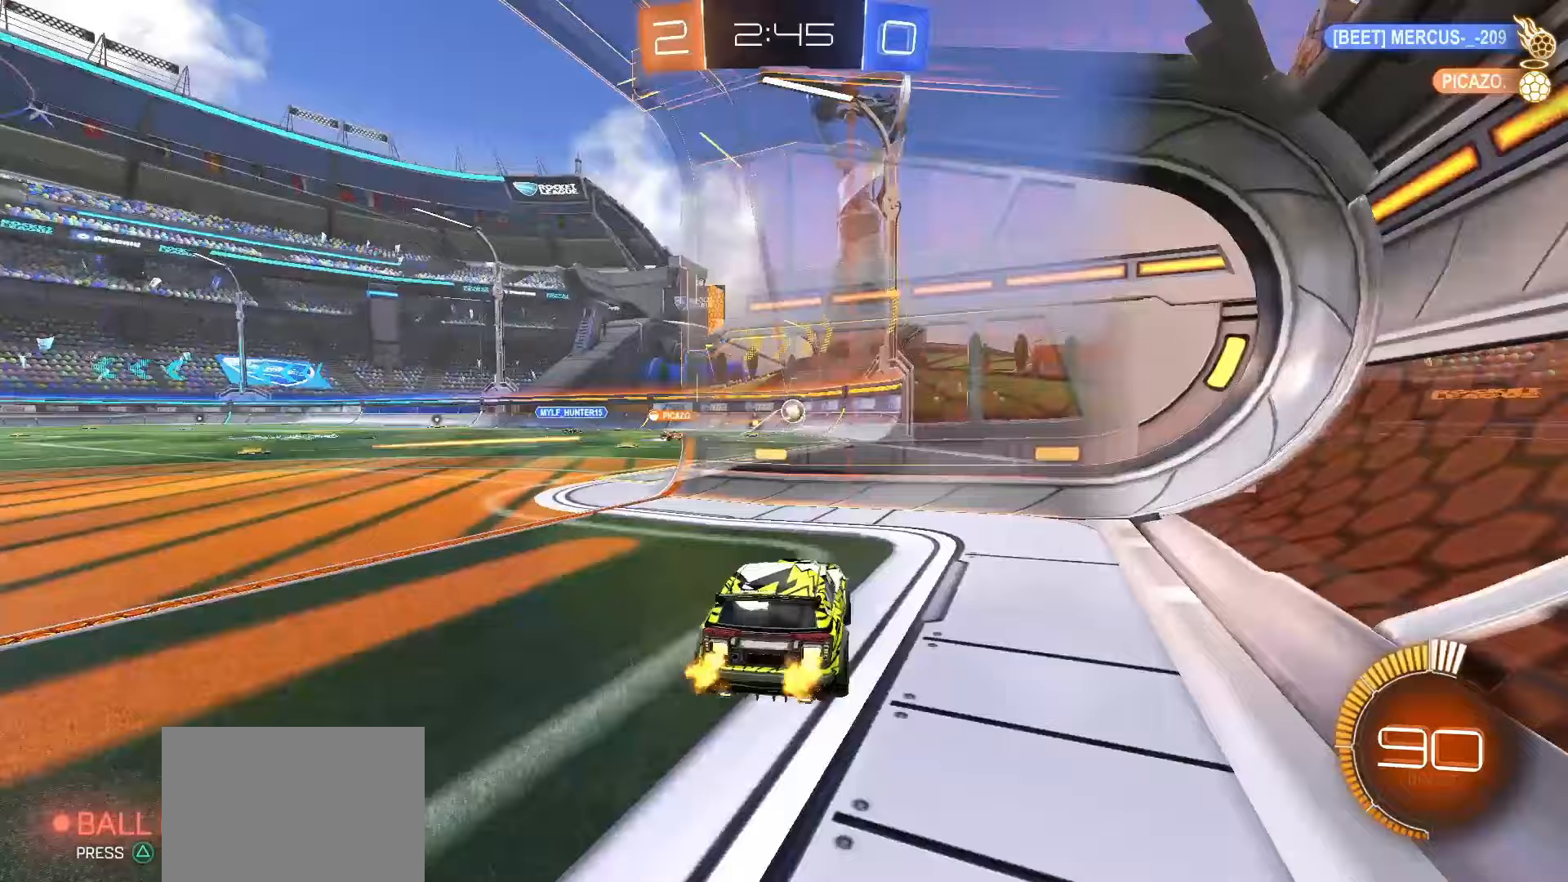
{"buttons": ["R2"], "left_stick": "center", "right_stick": "center", "events": [[367, "R2", "down"], [417, "left_stick", "center"]]}
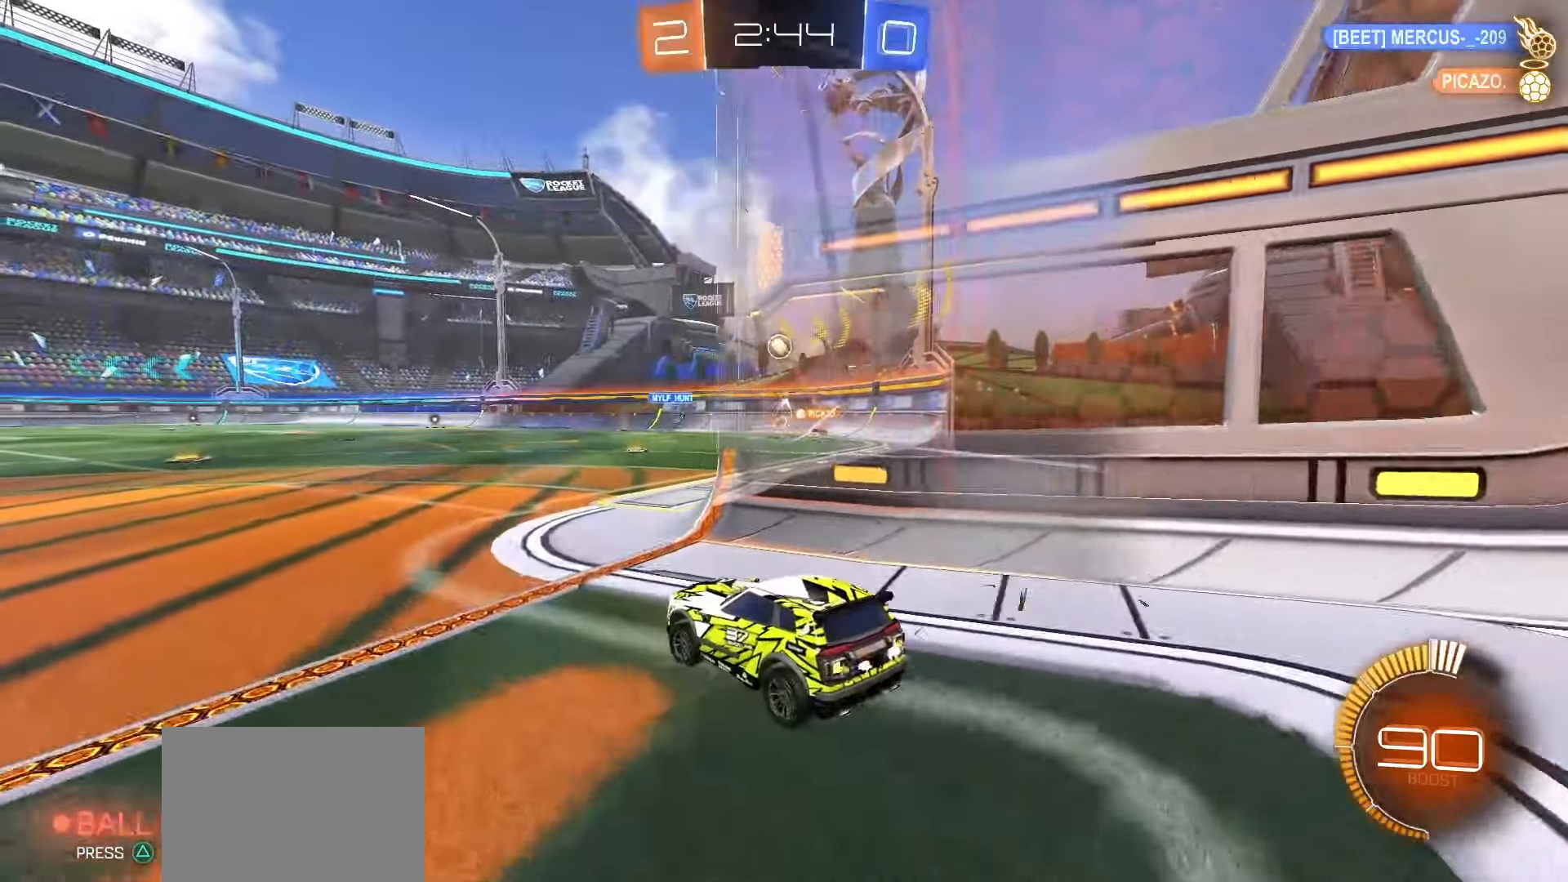
{"buttons": ["L2"], "left_stick": "down-right", "right_stick": "center", "events": [[217, "left_stick", "right"], [300, "R2", "up"], [333, "L2", "down"], [367, "left_stick", "down-right"]]}
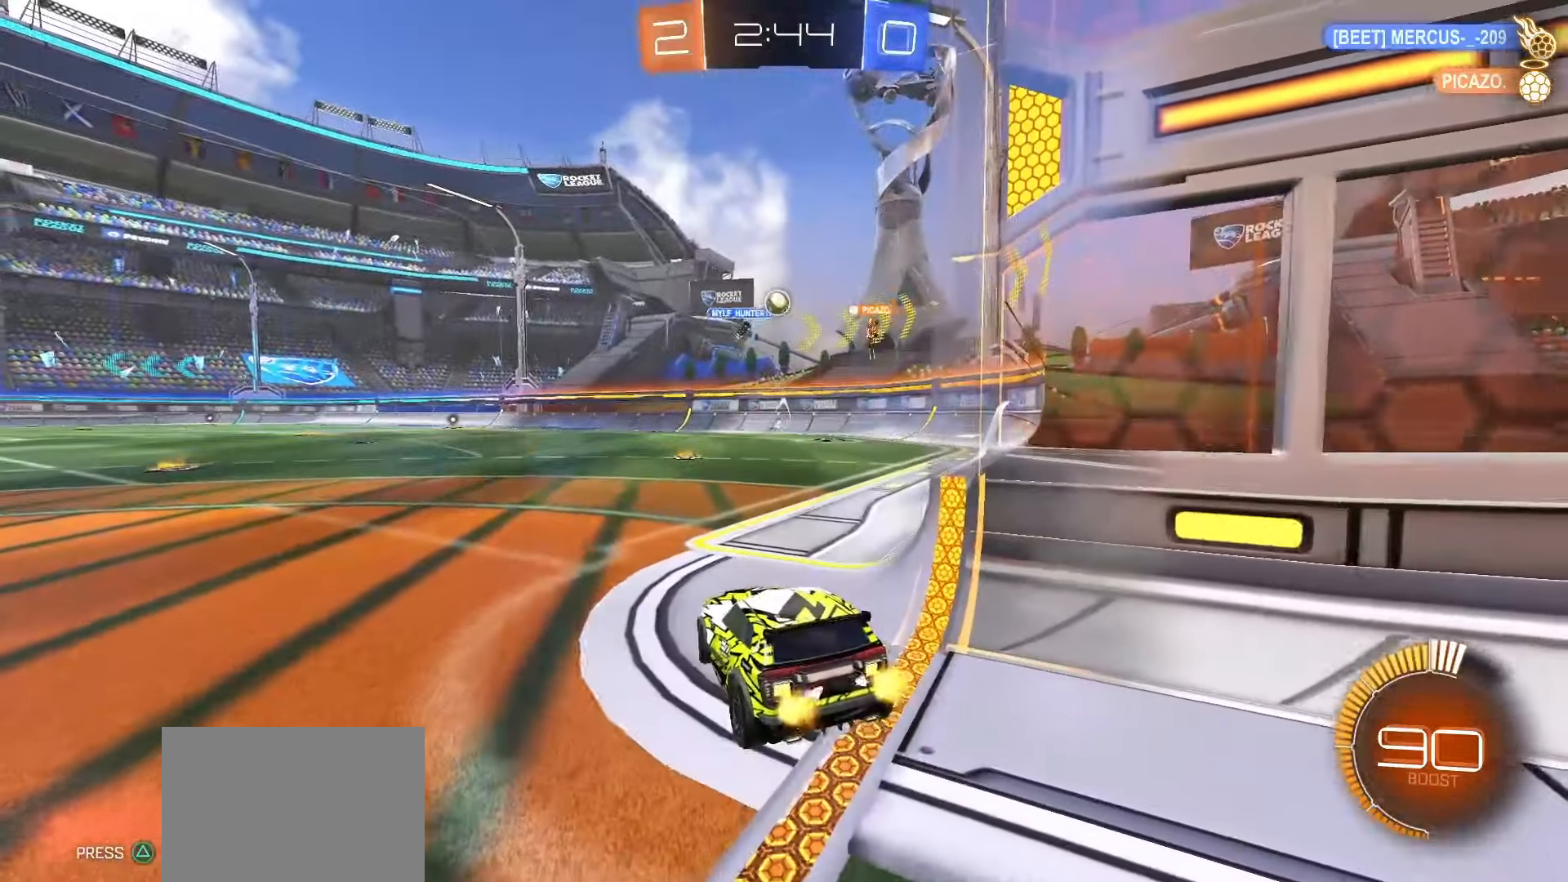
{"buttons": ["L2"], "left_stick": "down-right", "right_stick": "center", "events": []}
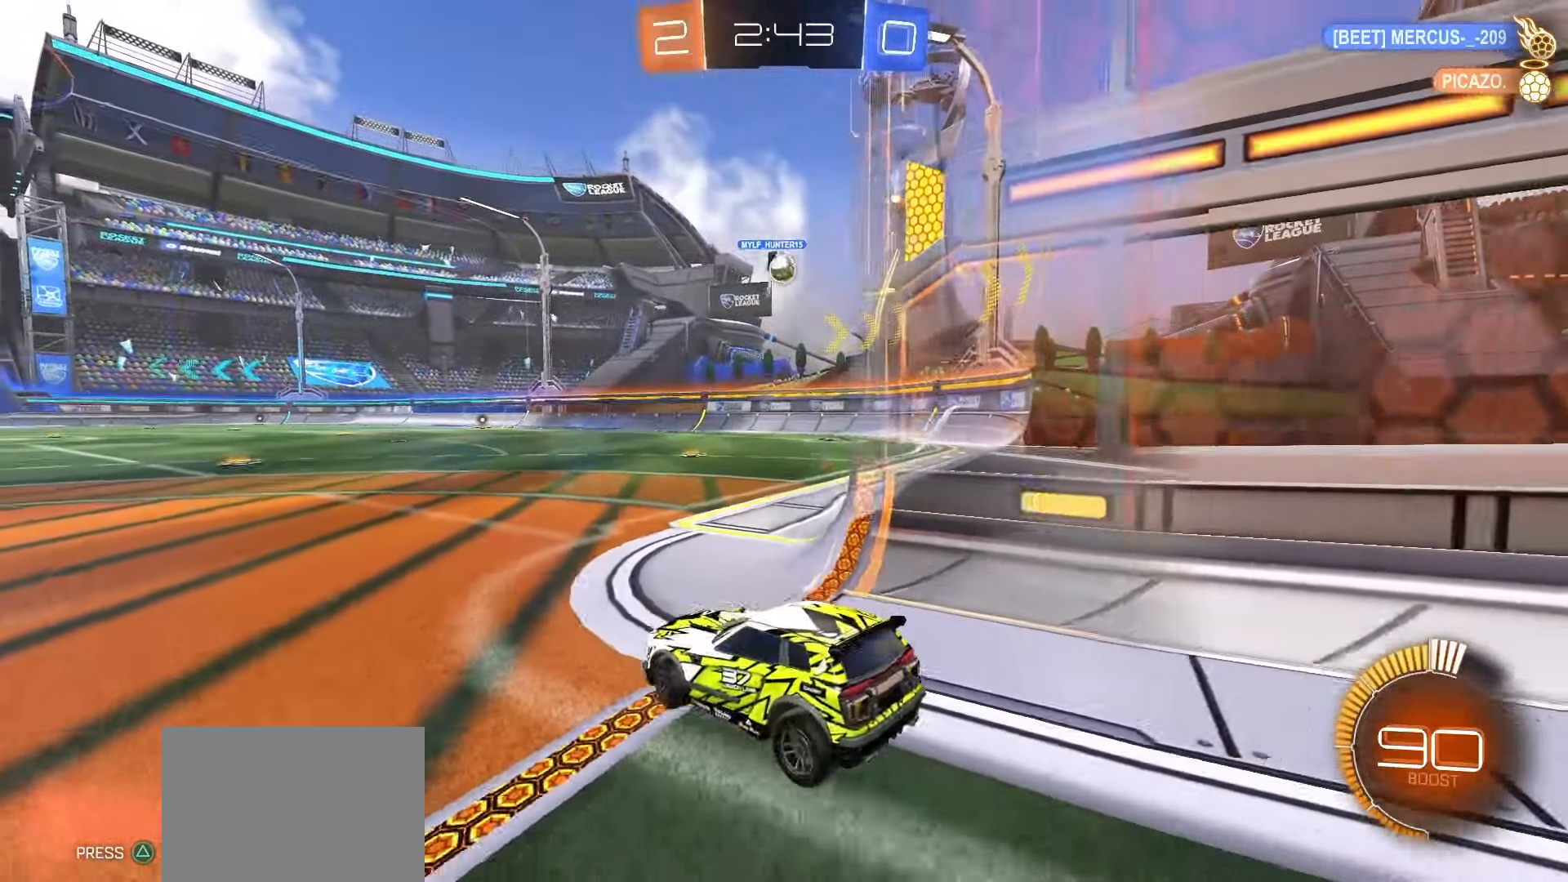
{"buttons": ["R2"], "left_stick": "center", "right_stick": "center", "events": [[333, "left_stick", "center"], [383, "L2", "up"], [433, "R2", "down"]]}
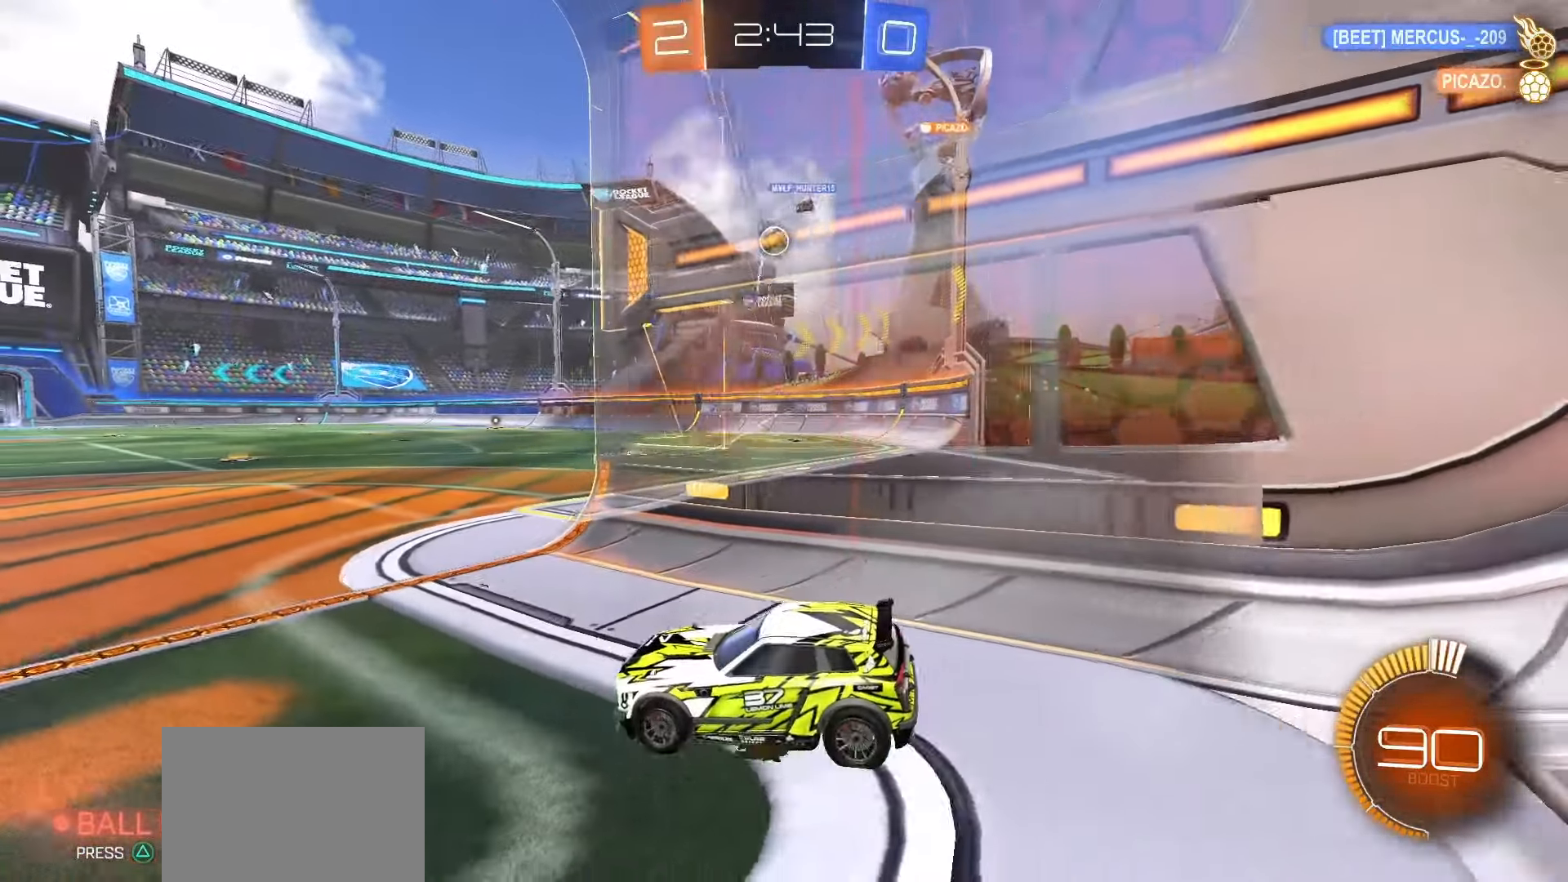
{"buttons": [], "left_stick": "center", "right_stick": "center", "events": [[433, "R2", "up"]]}
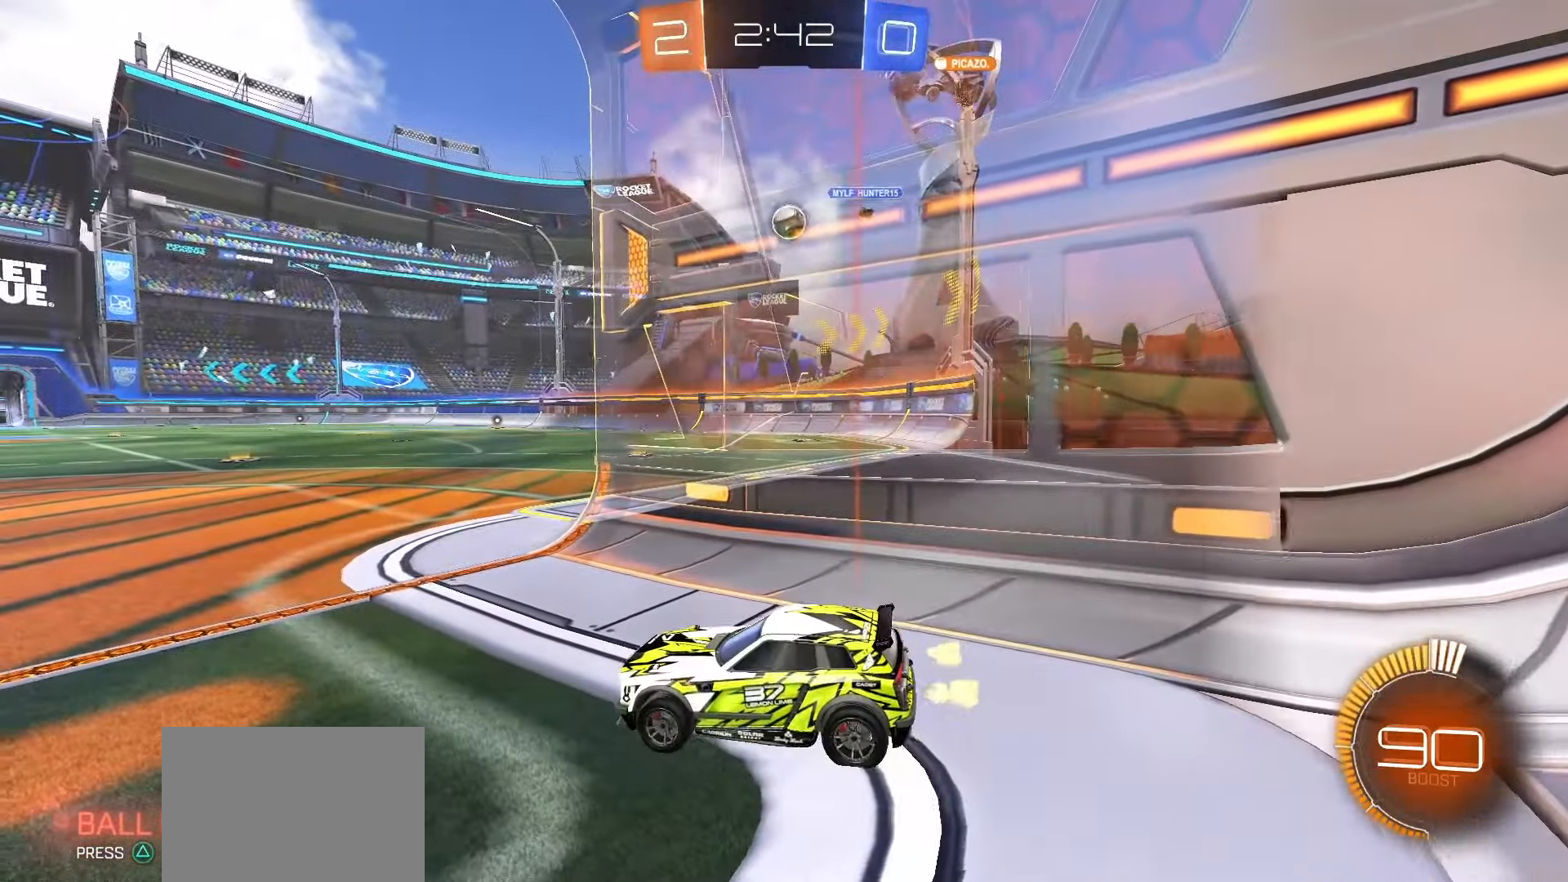
{"buttons": ["R2"], "left_stick": "center", "right_stick": "center", "events": [[33, "L2", "down"], [117, "left_stick", "right"], [283, "L2", "up"], [300, "left_stick", "center"], [400, "R2", "down"]]}
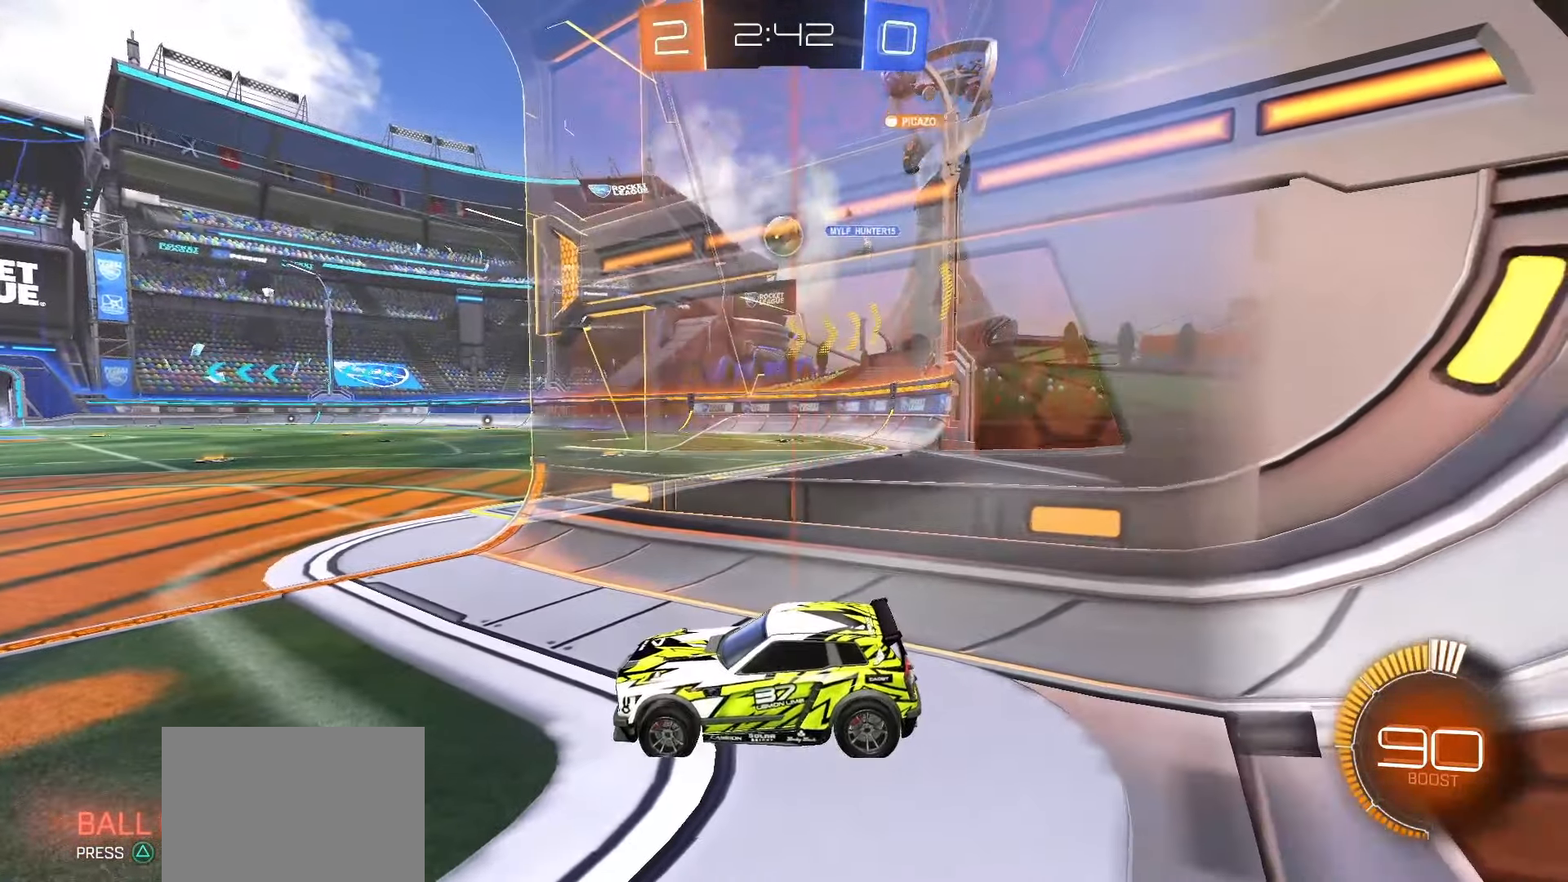
{"buttons": ["R2"], "left_stick": "center", "right_stick": "center", "events": [[333, "SQUARE", "down"], [500, "SQUARE", "up"]]}
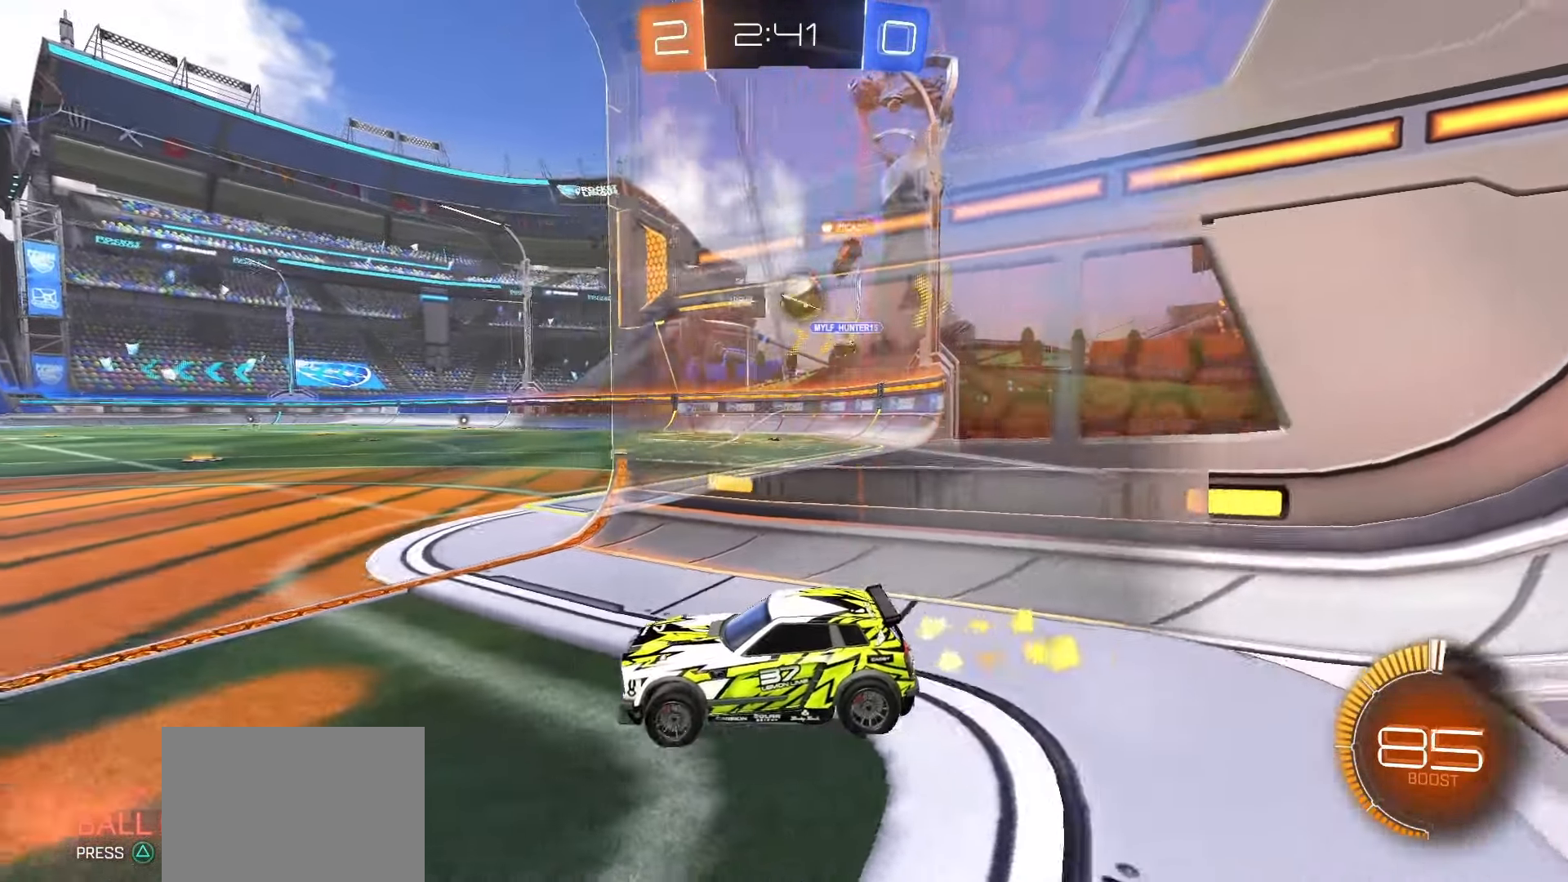
{"buttons": [], "left_stick": "right", "right_stick": "center", "events": [[83, "R2", "up"], [217, "left_stick", "right"]]}
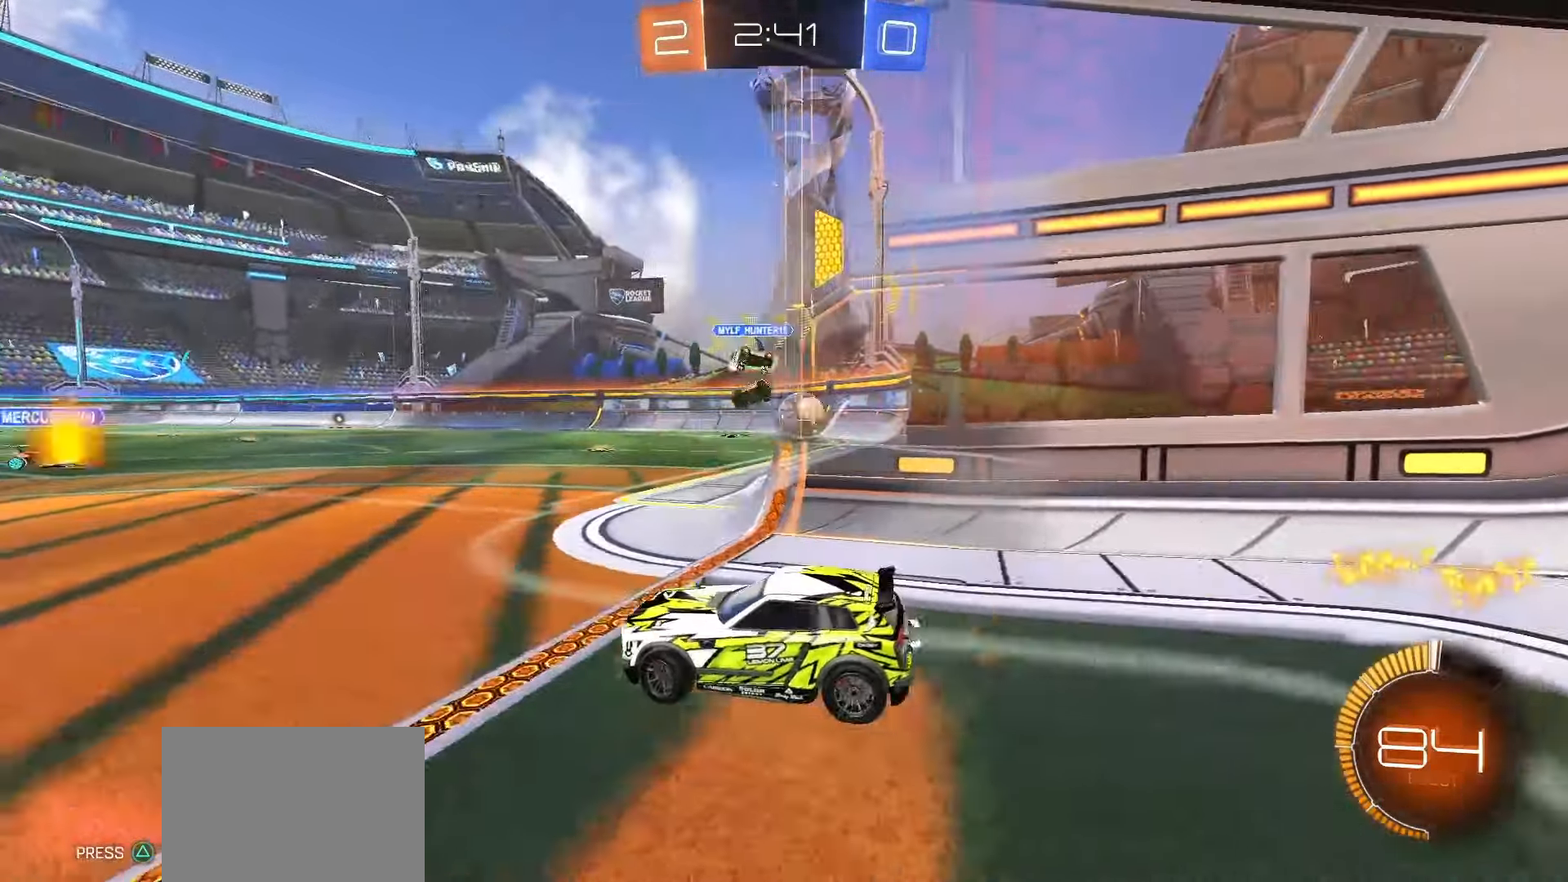
{"buttons": ["L2"], "left_stick": "down-right", "right_stick": "center", "events": [[67, "R2", "down"], [400, "L2", "down"], [400, "R2", "up"], [417, "left_stick", "down-right"]]}
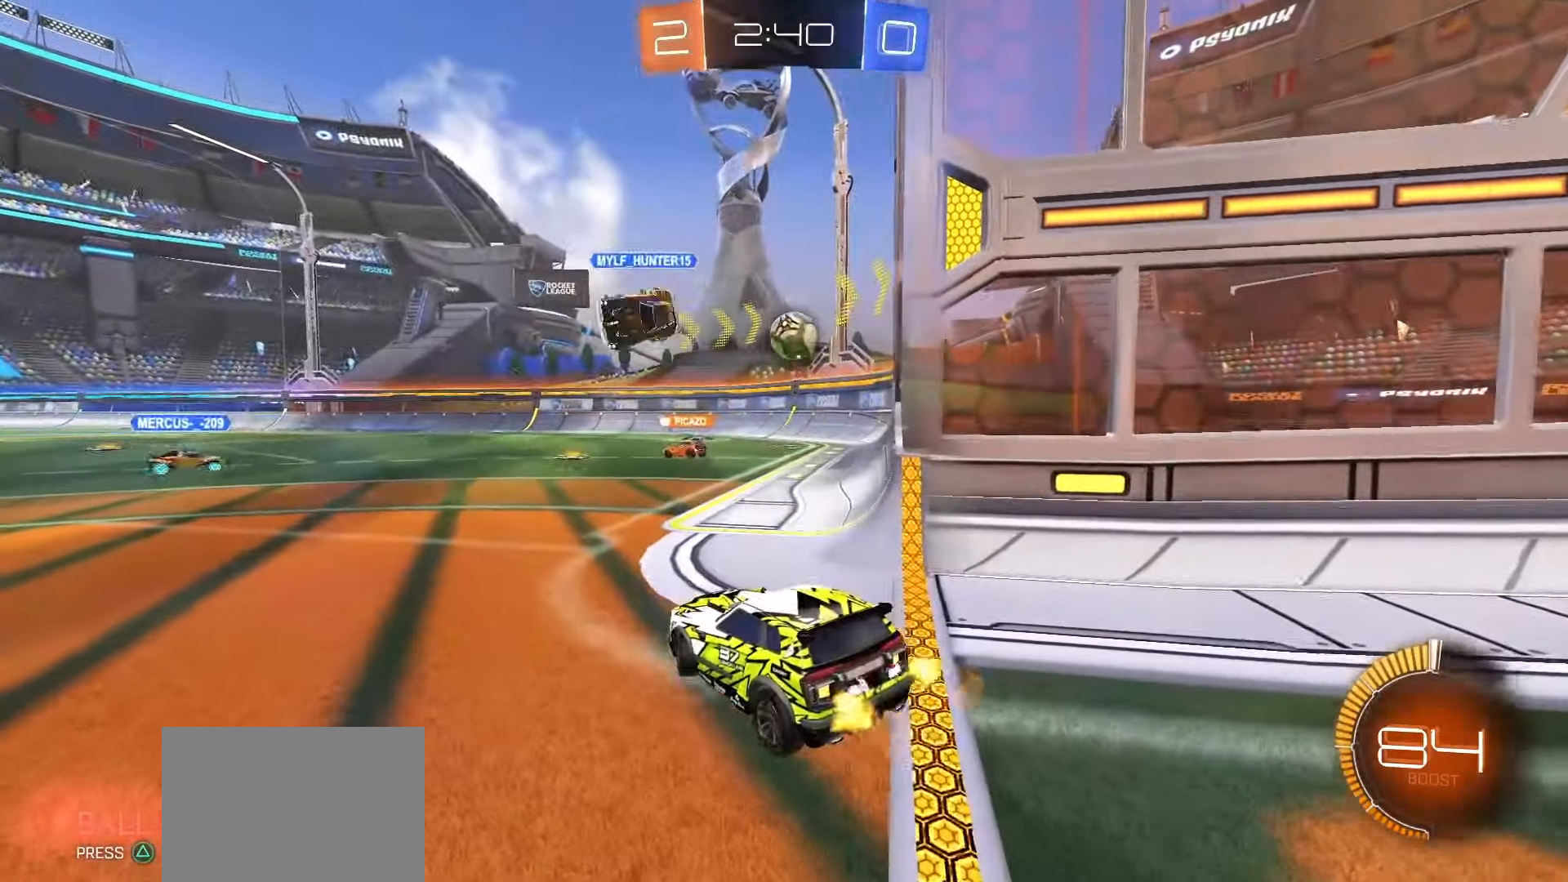
{"buttons": [], "left_stick": "left", "right_stick": "center", "events": [[133, "left_stick", "center"], [250, "L2", "up"], [500, "left_stick", "left"]]}
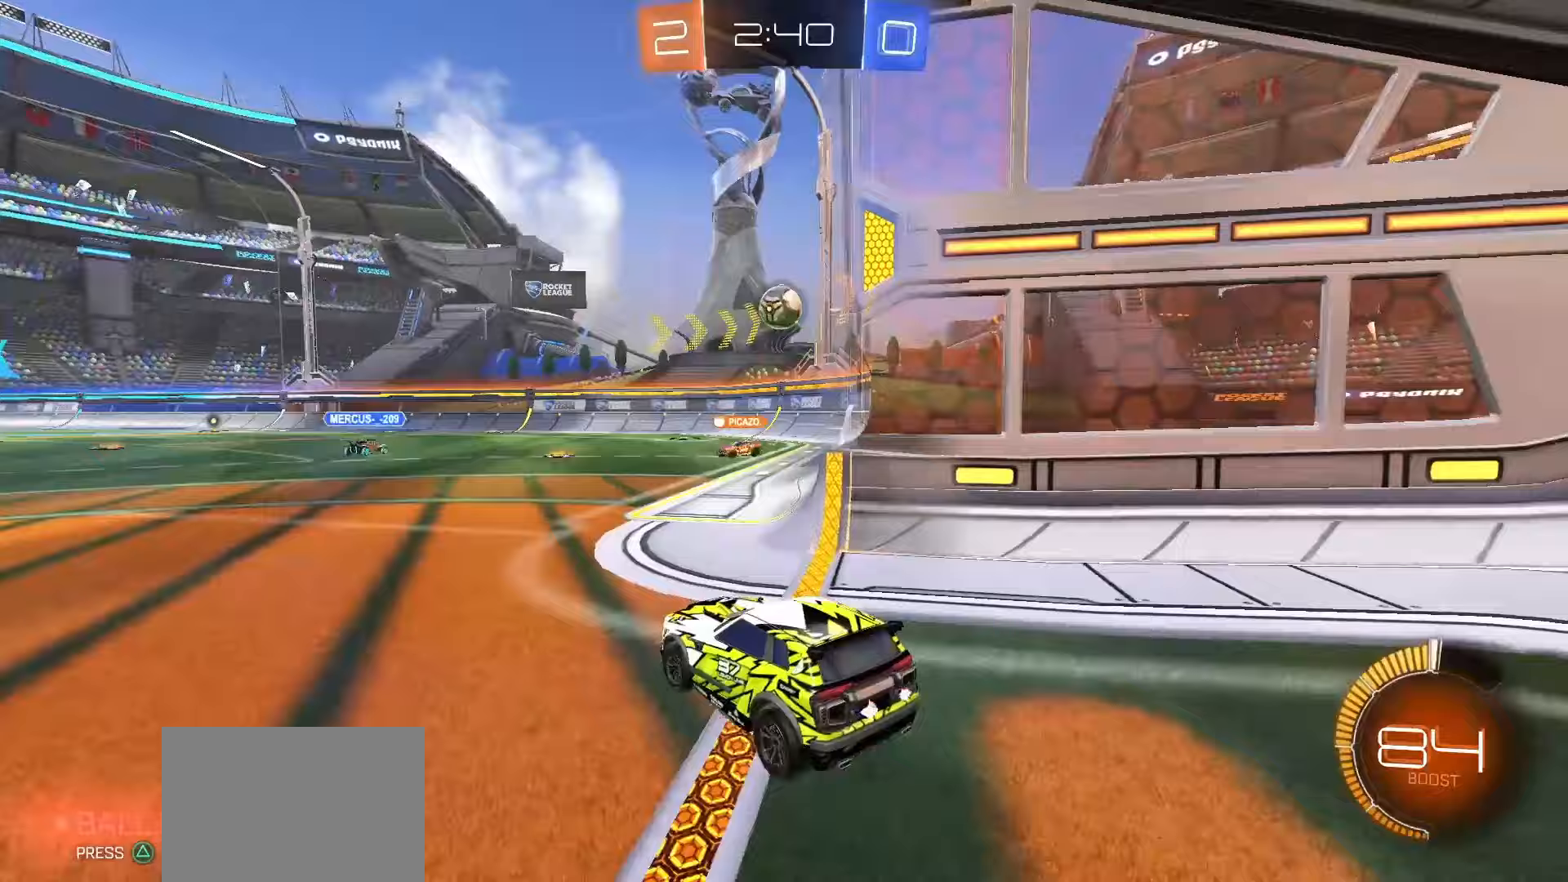
{"buttons": [], "left_stick": "center", "right_stick": "center", "events": [[50, "L2", "down"], [133, "left_stick", "center"], [167, "L2", "up"]]}
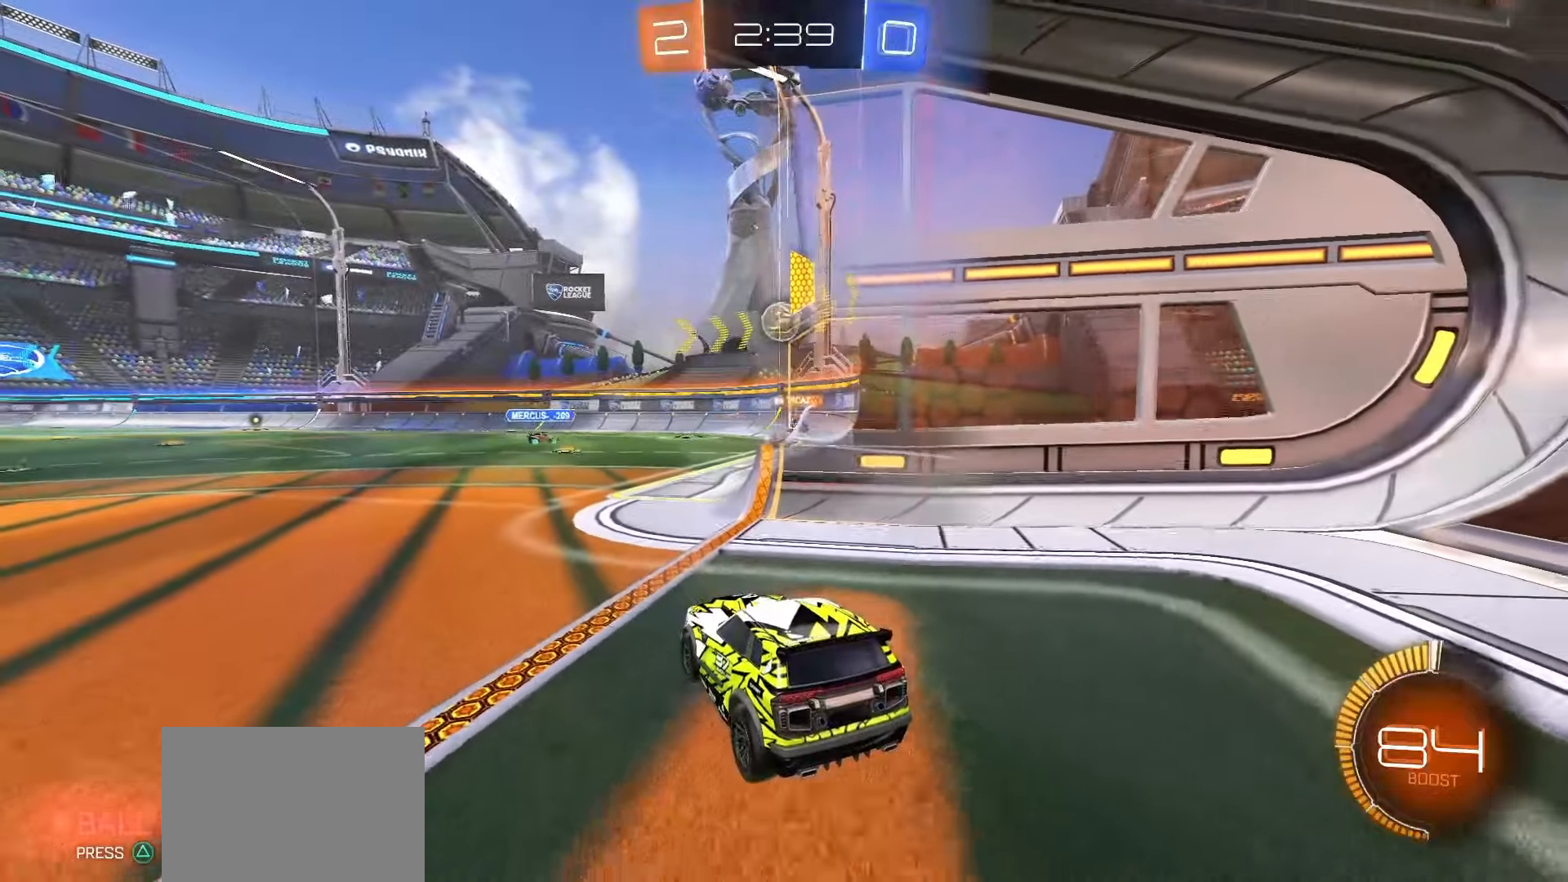
{"buttons": [], "left_stick": "center", "right_stick": "center", "events": []}
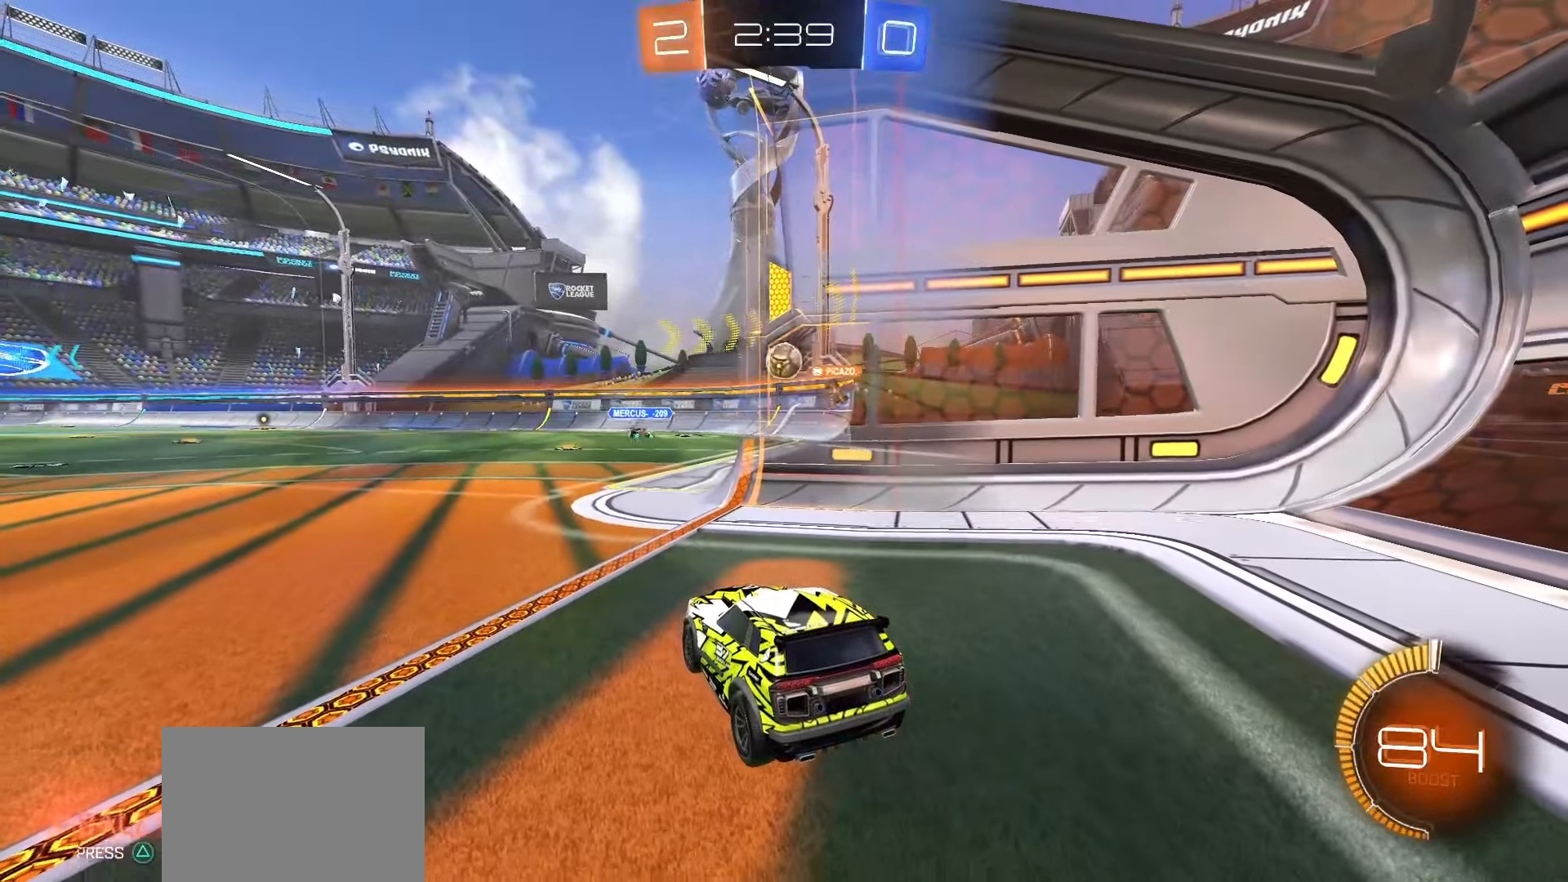
{"buttons": [], "left_stick": "center", "right_stick": "center", "events": []}
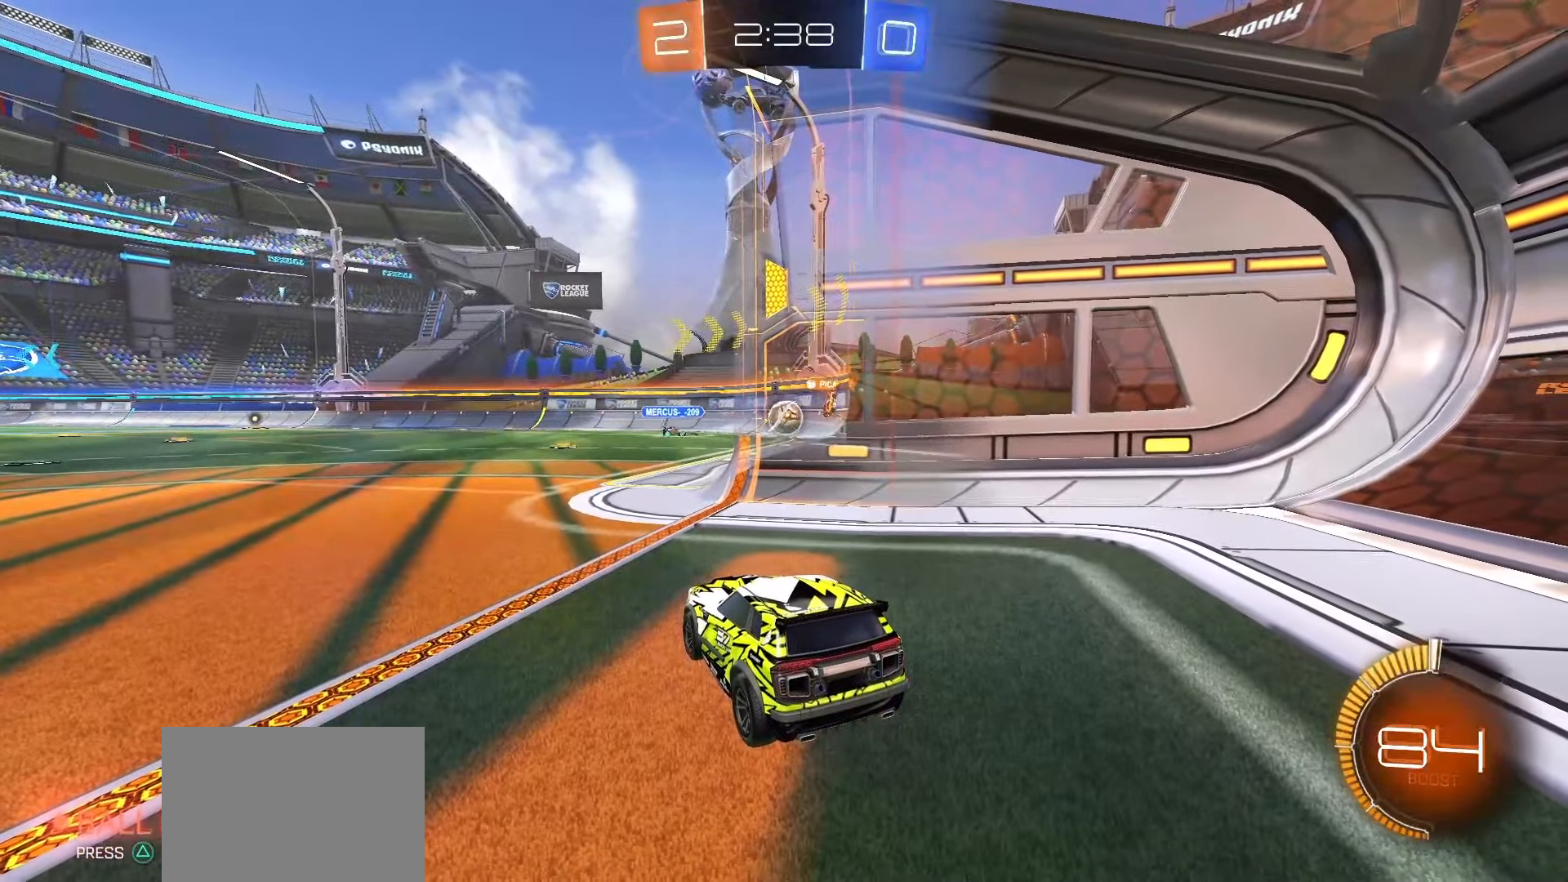
{"buttons": [], "left_stick": "center", "right_stick": "center", "events": []}
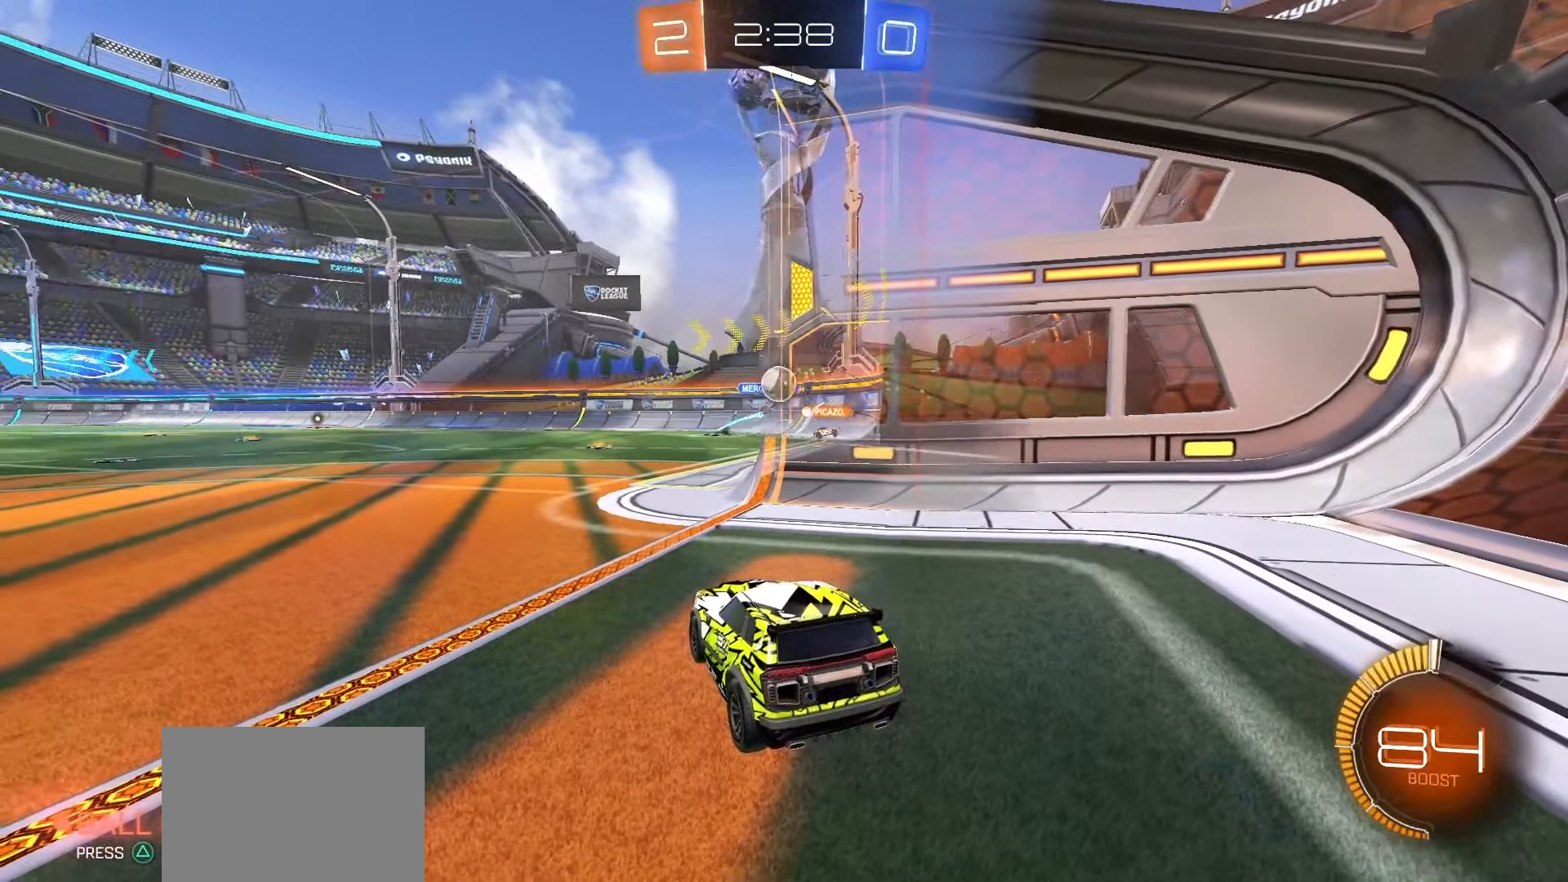
{"buttons": ["R2"], "left_stick": "right", "right_stick": "center", "events": [[33, "R2", "down"], [383, "left_stick", "right"]]}
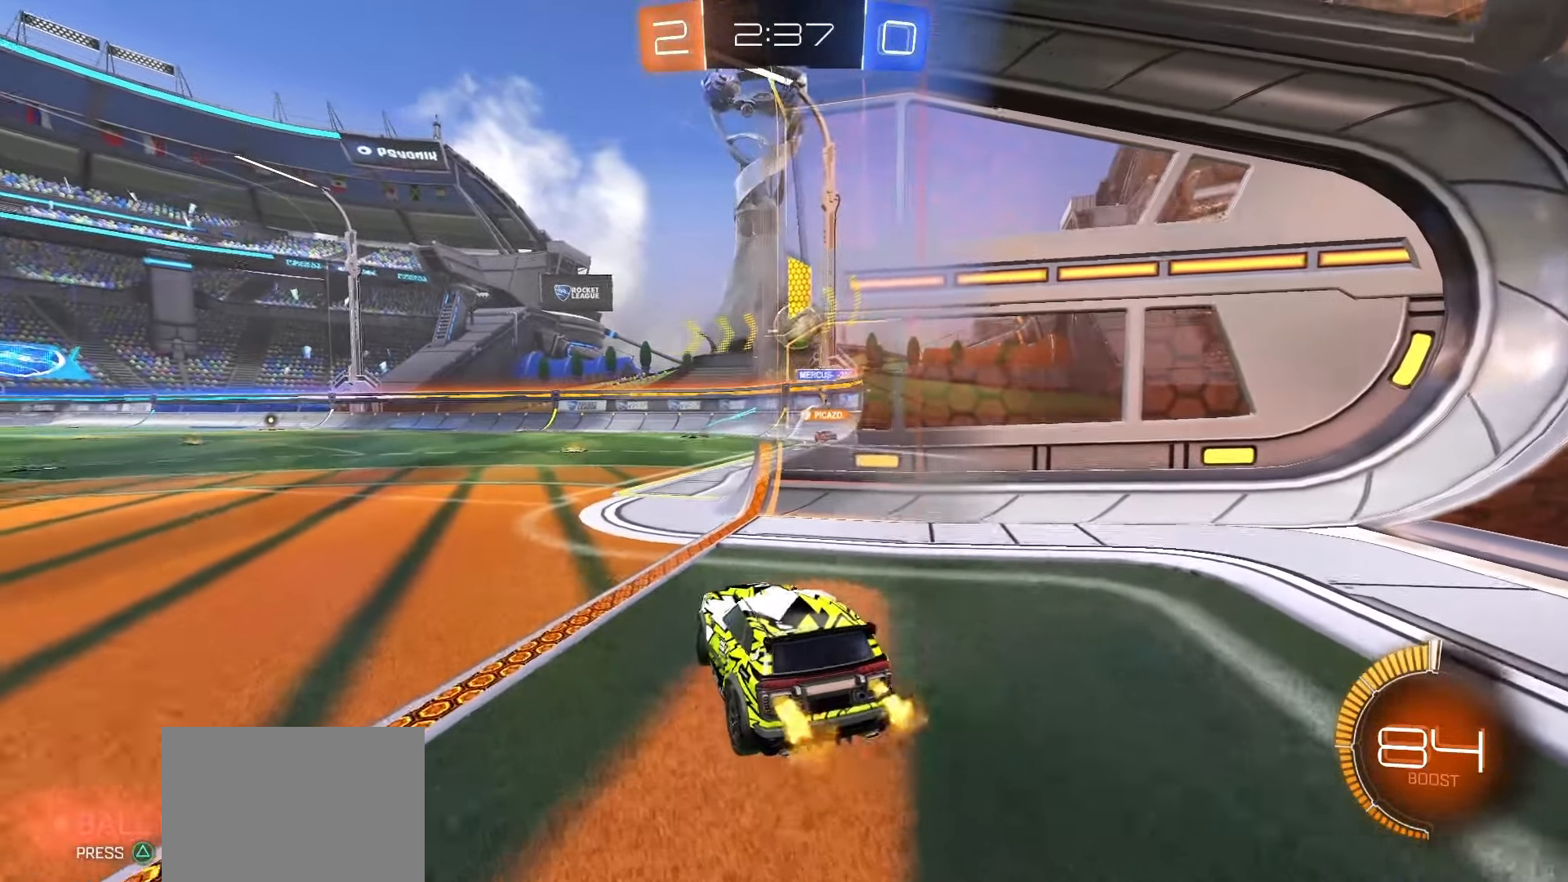
{"buttons": ["R2"], "left_stick": "center", "right_stick": "center", "events": [[100, "left_stick", "center"], [167, "left_stick", "left"], [333, "left_stick", "center"]]}
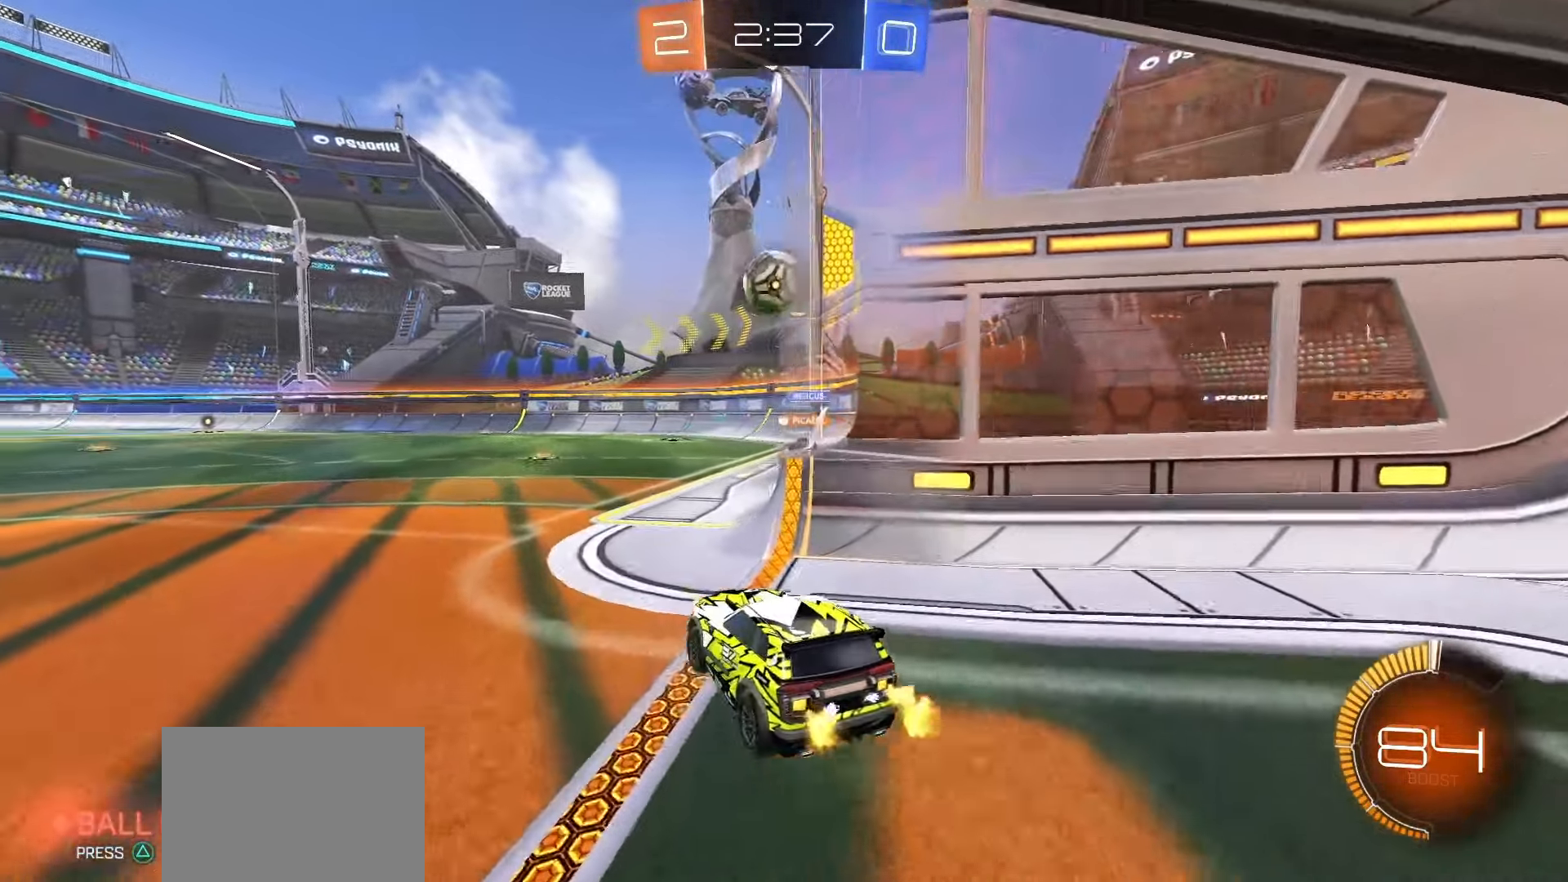
{"buttons": ["SQUARE", "R2"], "left_stick": "center", "right_stick": "center", "events": [[50, "left_stick", "left"], [150, "left_stick", "center"], [233, "R2", "up"], [283, "left_stick", "left"], [450, "R2", "down"], [450, "left_stick", "center"], [467, "SQUARE", "down"]]}
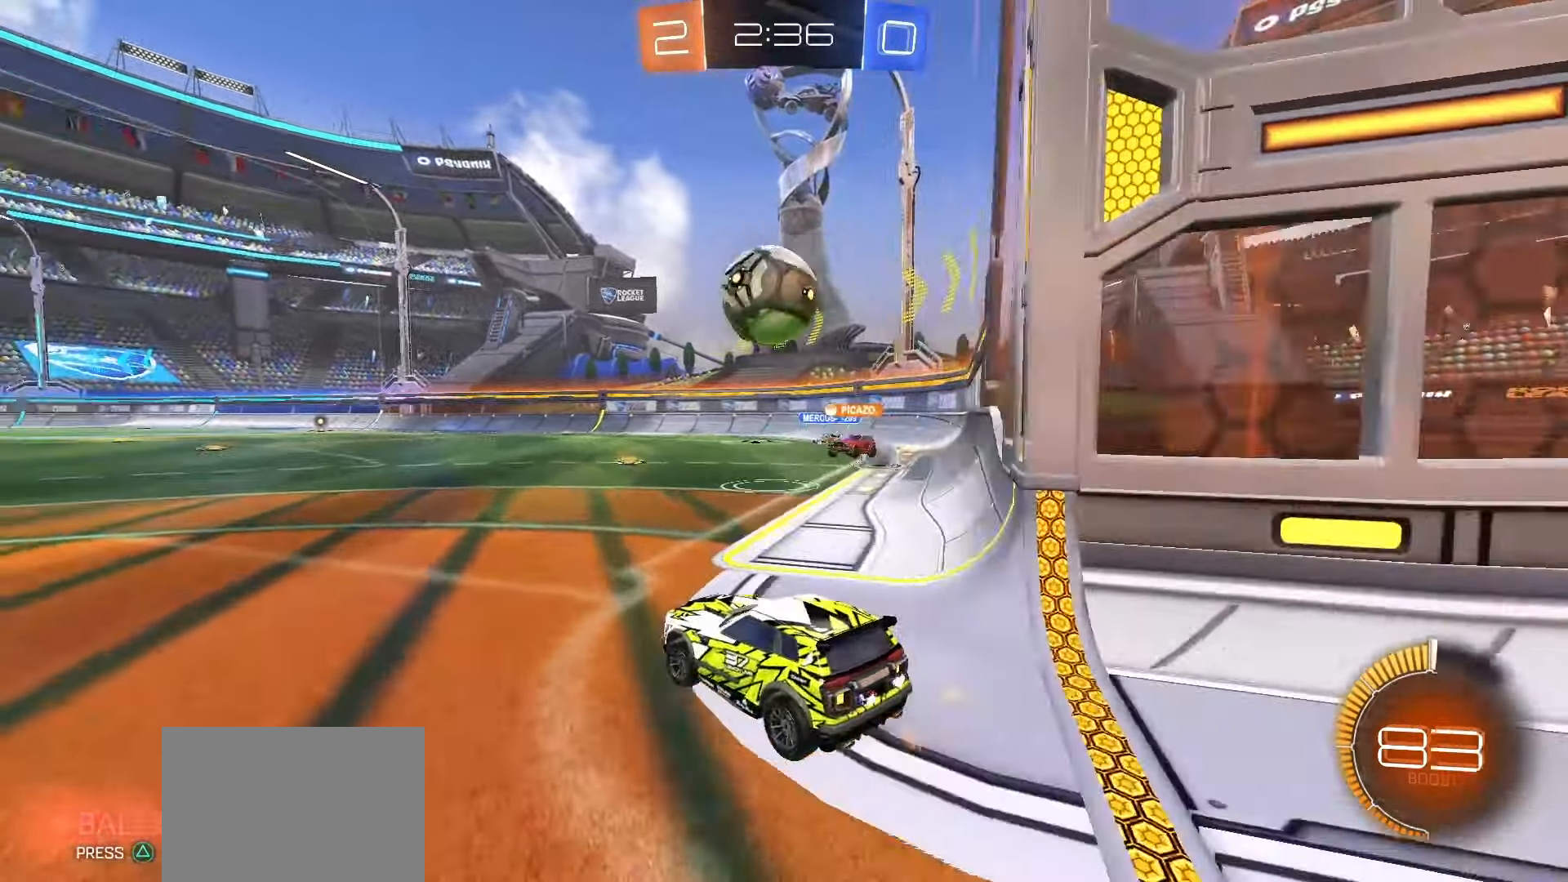
{"buttons": ["R2"], "left_stick": "left", "right_stick": "center", "events": [[83, "left_stick", "down"], [150, "SQUARE", "up"], [200, "R2", "up"], [200, "left_stick", "center"], [250, "left_stick", "left"], [500, "R2", "down"]]}
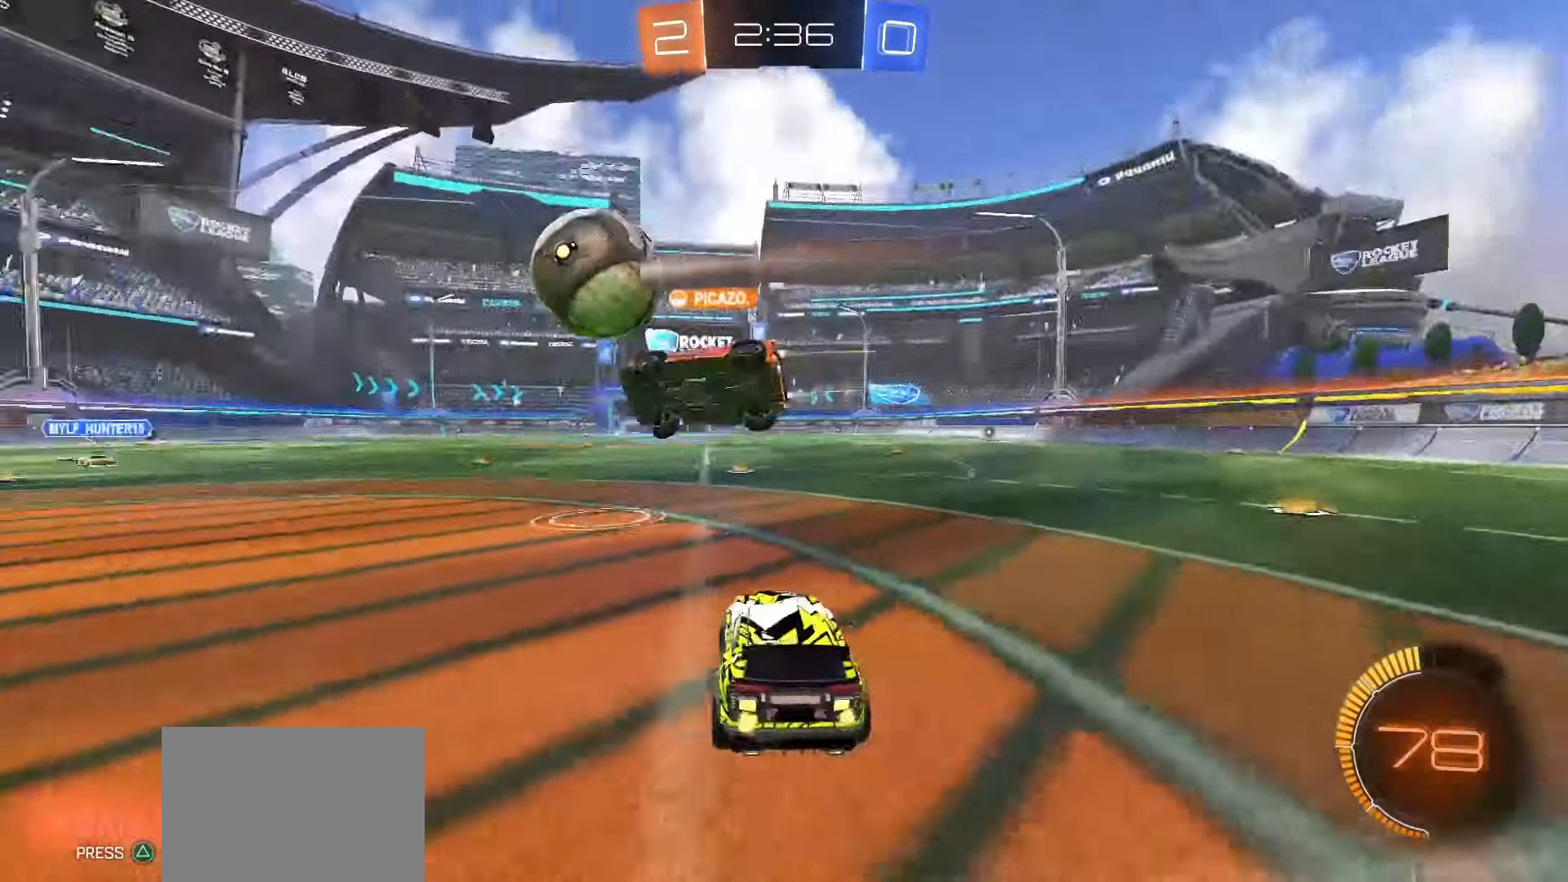
{"buttons": ["R2"], "left_stick": "left", "right_stick": "center", "events": []}
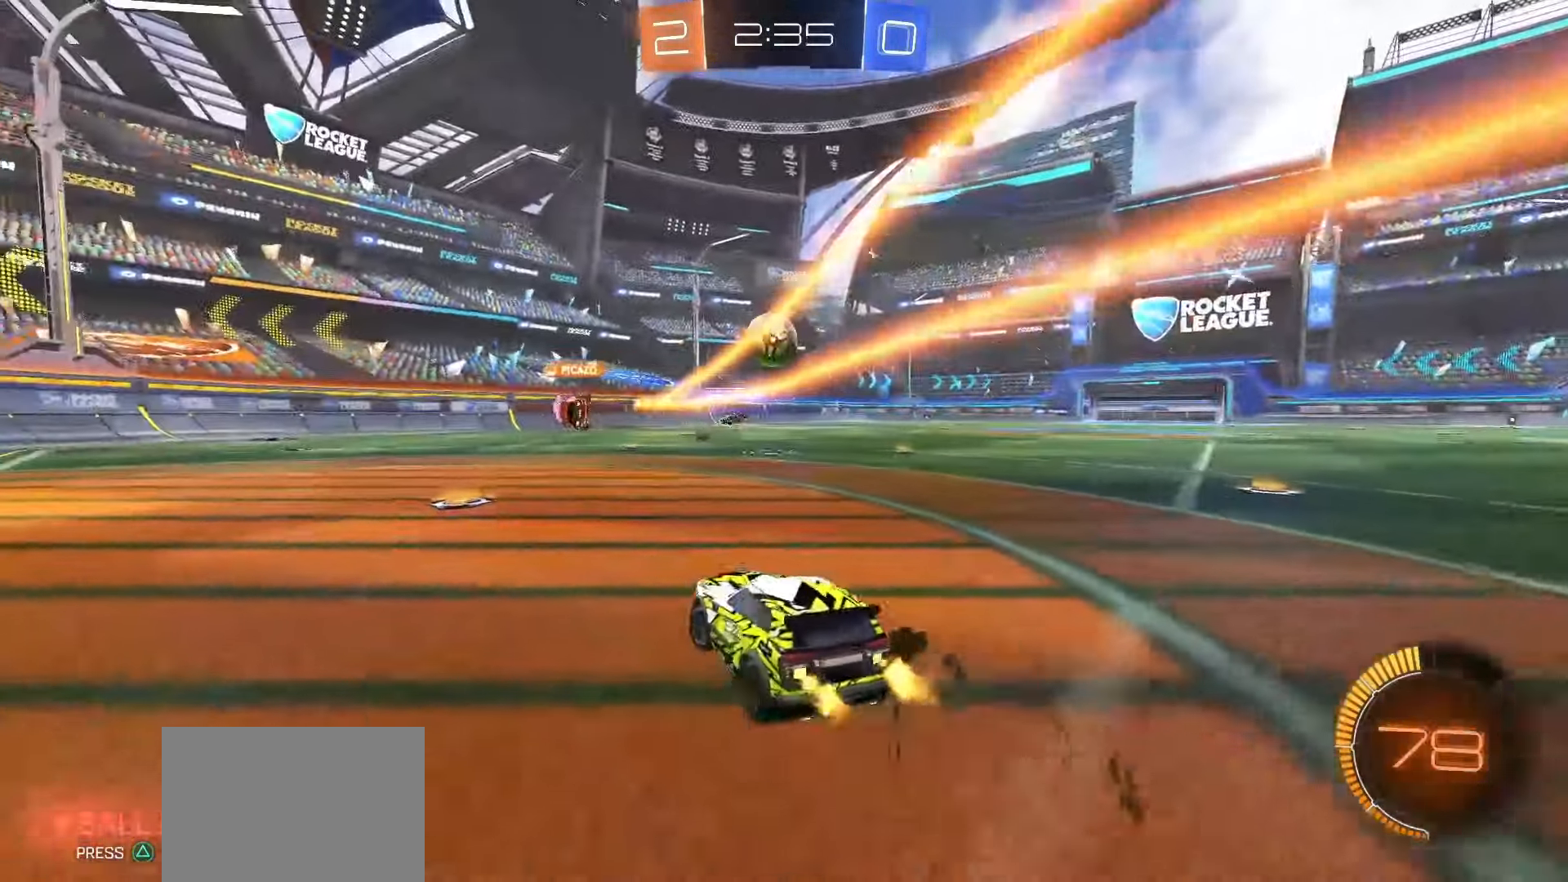
{"buttons": [], "left_stick": "left", "right_stick": "center", "events": [[217, "R2", "up"], [217, "left_stick", "center"], [450, "left_stick", "left"]]}